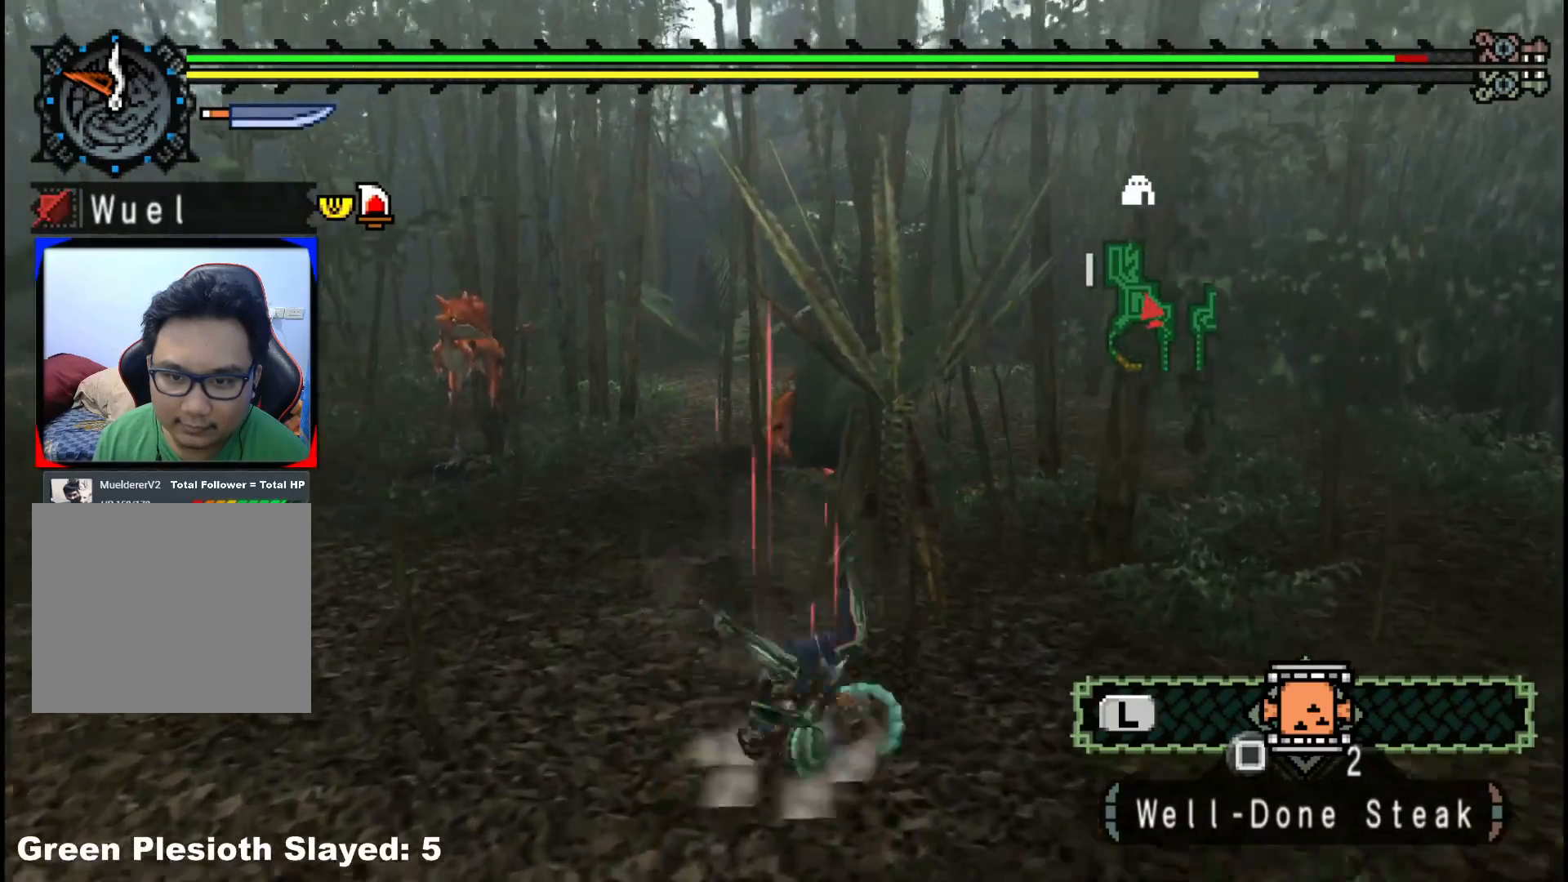
Gameplay with a controller (Xbox layout); each line is a JSON object with the inputs held at the frame after it. "events" lists button and stick changes between this image and that frame as [ms after this image, input, new state], when the widget could be followed in between. Not read: L2 L3 R3.
{"buttons": [], "left_stick": "up-right", "right_stick": "center", "events": [[117, "right_stick", "right"], [233, "right_stick", "center"]]}
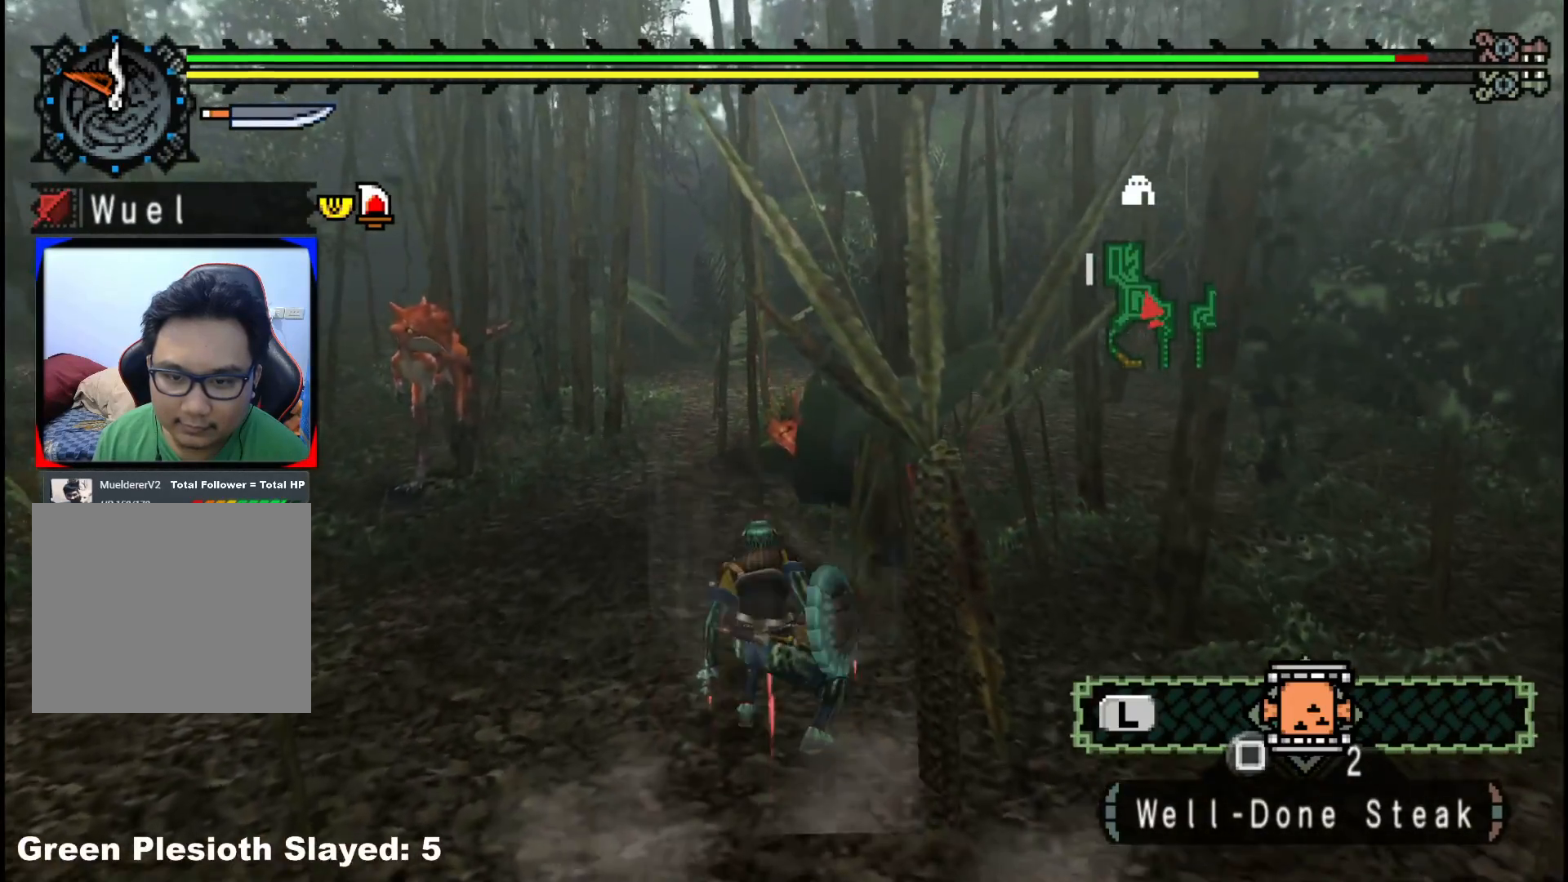
{"buttons": [], "left_stick": "up-right", "right_stick": "center", "events": []}
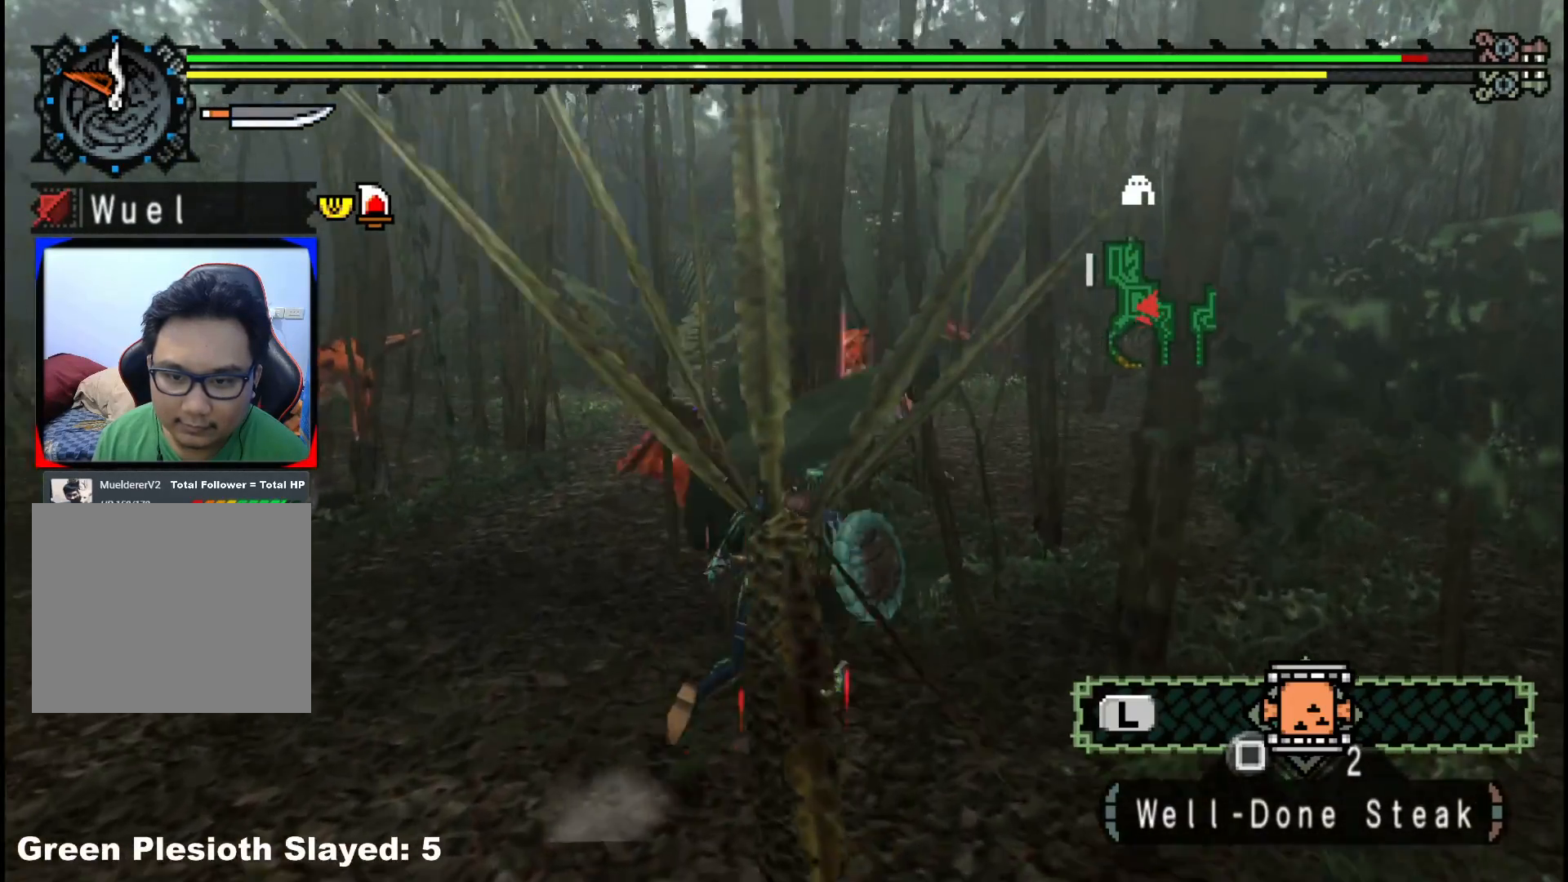
{"buttons": [], "left_stick": "center", "right_stick": "center", "events": [[100, "B", "down"], [100, "Y", "down"], [117, "left_stick", "up"], [250, "B", "up"], [250, "Y", "up"], [400, "left_stick", "center"]]}
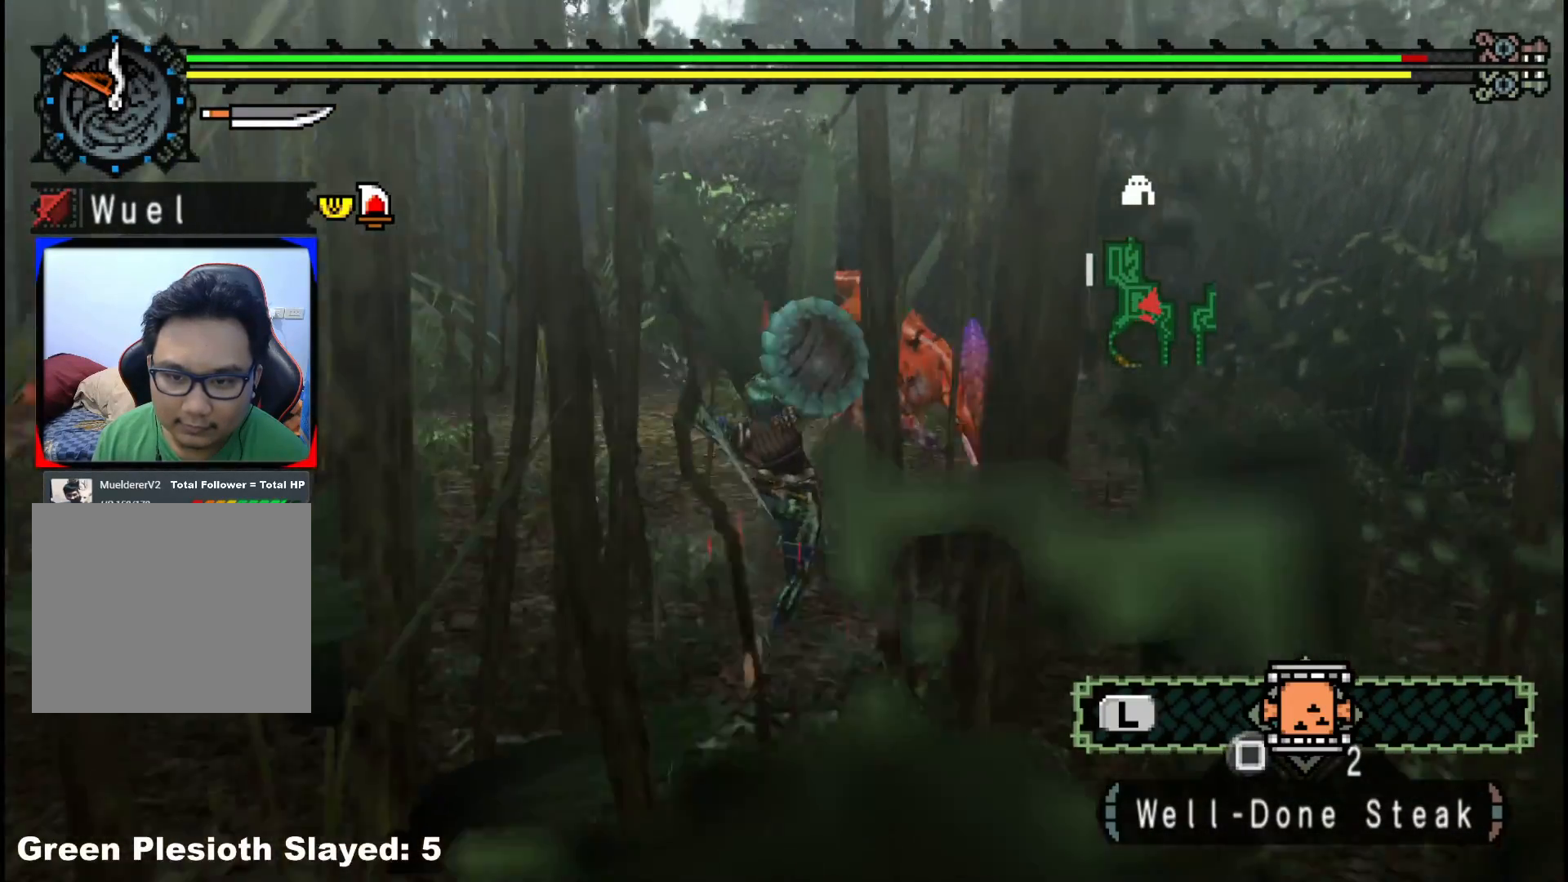
{"buttons": [], "left_stick": "up-left", "right_stick": "center", "events": [[33, "Y", "down"], [117, "left_stick", "up-left"], [150, "Y", "up"], [217, "Y", "down"], [367, "Y", "up"]]}
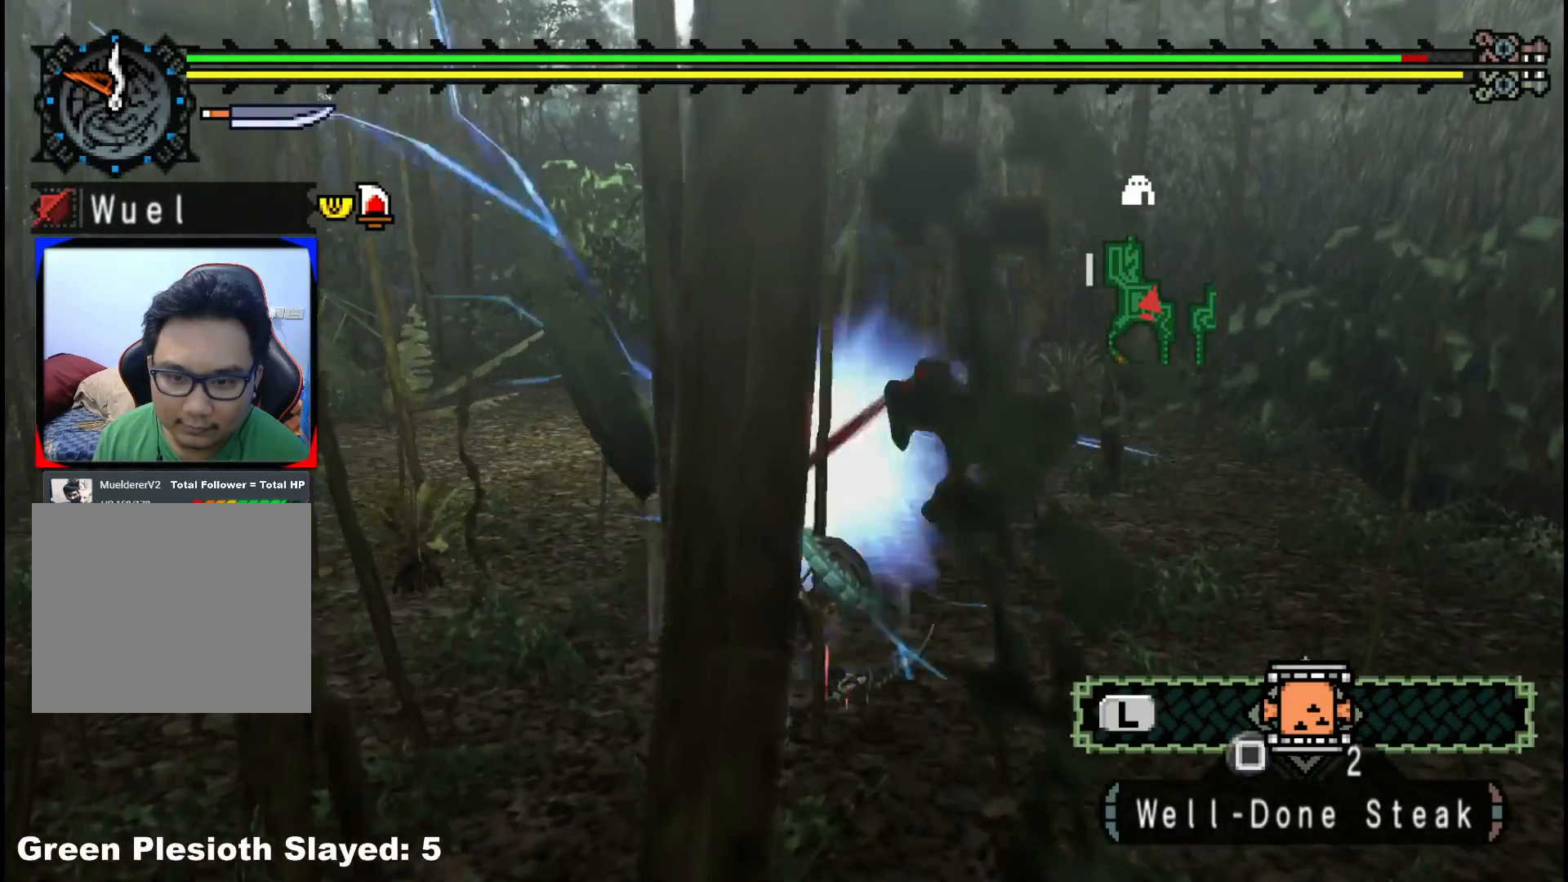
{"buttons": [], "left_stick": "up-left", "right_stick": "center", "events": []}
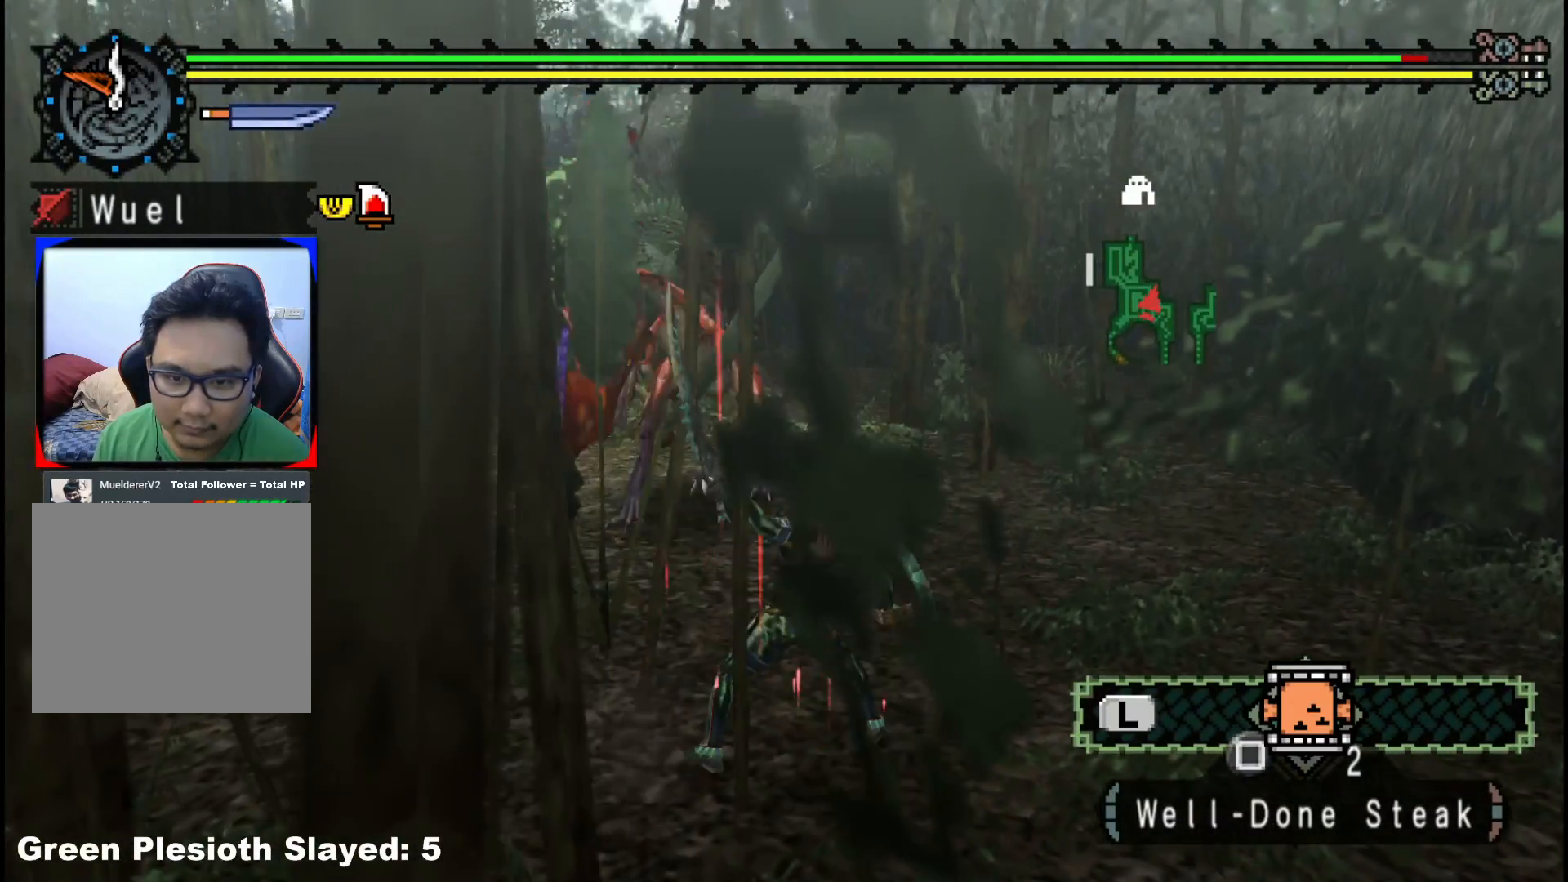
{"buttons": [], "left_stick": "up", "right_stick": "center", "events": [[167, "right_stick", "left"], [300, "right_stick", "center"], [333, "left_stick", "up"]]}
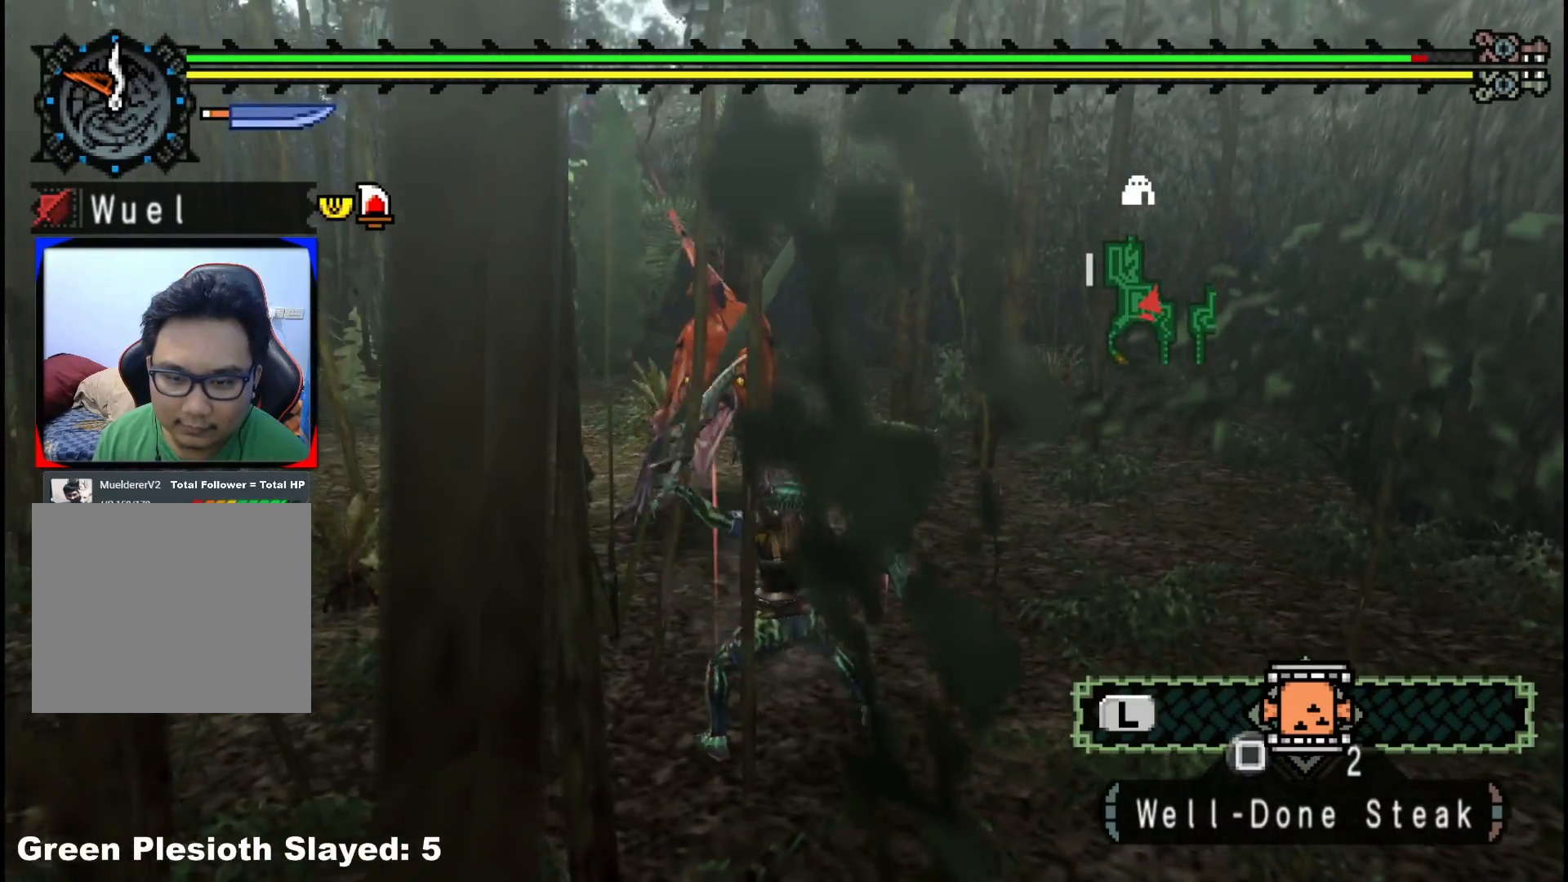
{"buttons": ["B", "Y"], "left_stick": "up", "right_stick": "center", "events": [[17, "left_stick", "up-right"], [200, "left_stick", "up"], [400, "B", "down"], [400, "Y", "down"]]}
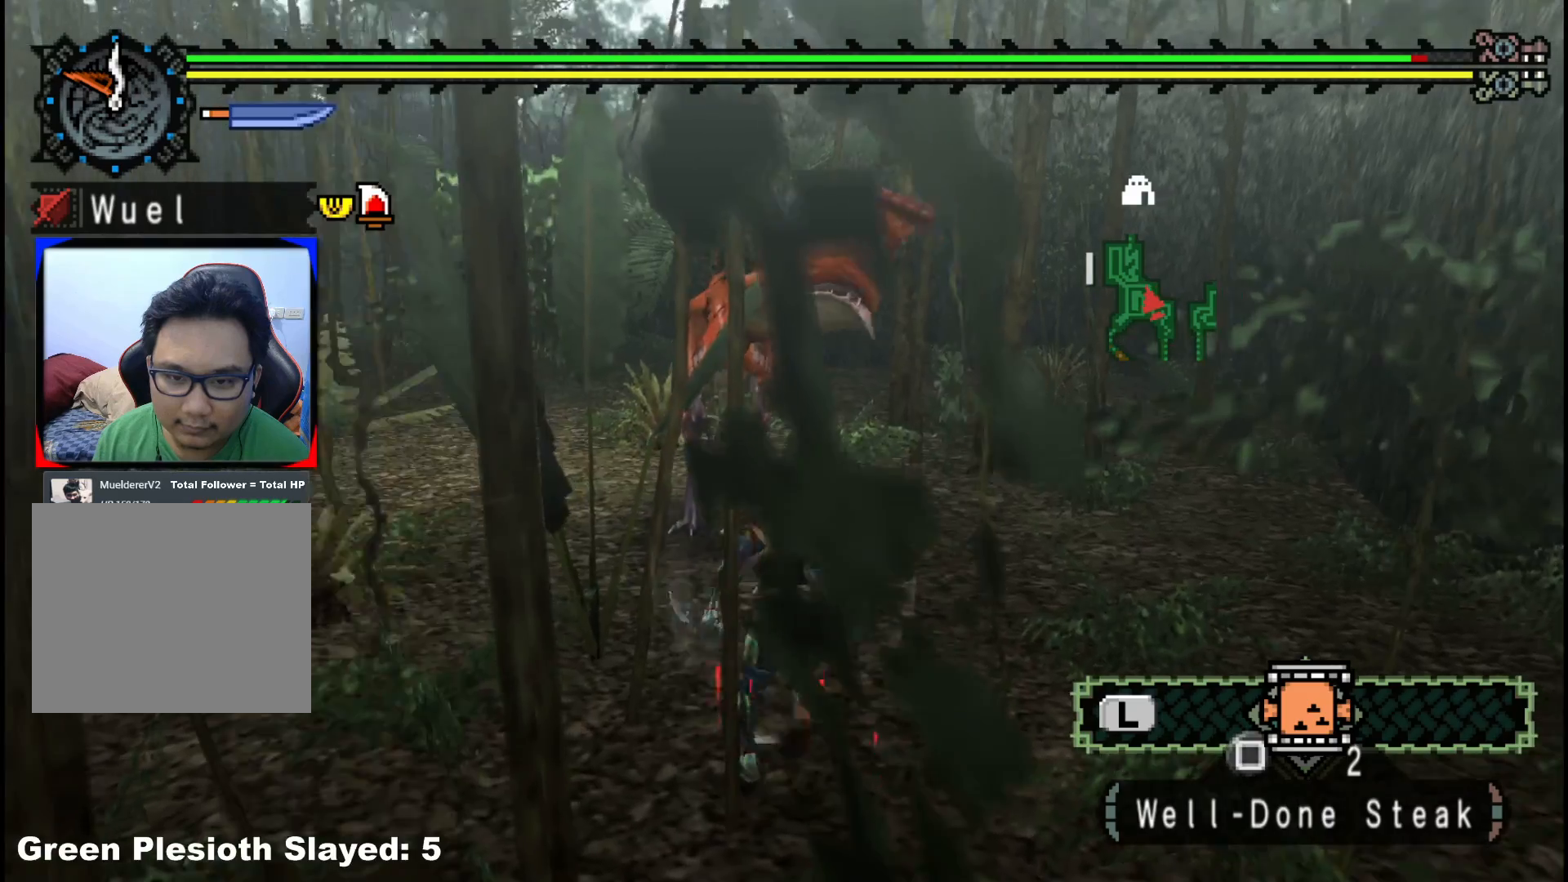
{"buttons": [], "left_stick": "up", "right_stick": "center", "events": [[17, "B", "up"], [67, "B", "down"], [117, "left_stick", "center"], [200, "B", "up"], [200, "Y", "up"], [433, "left_stick", "up"]]}
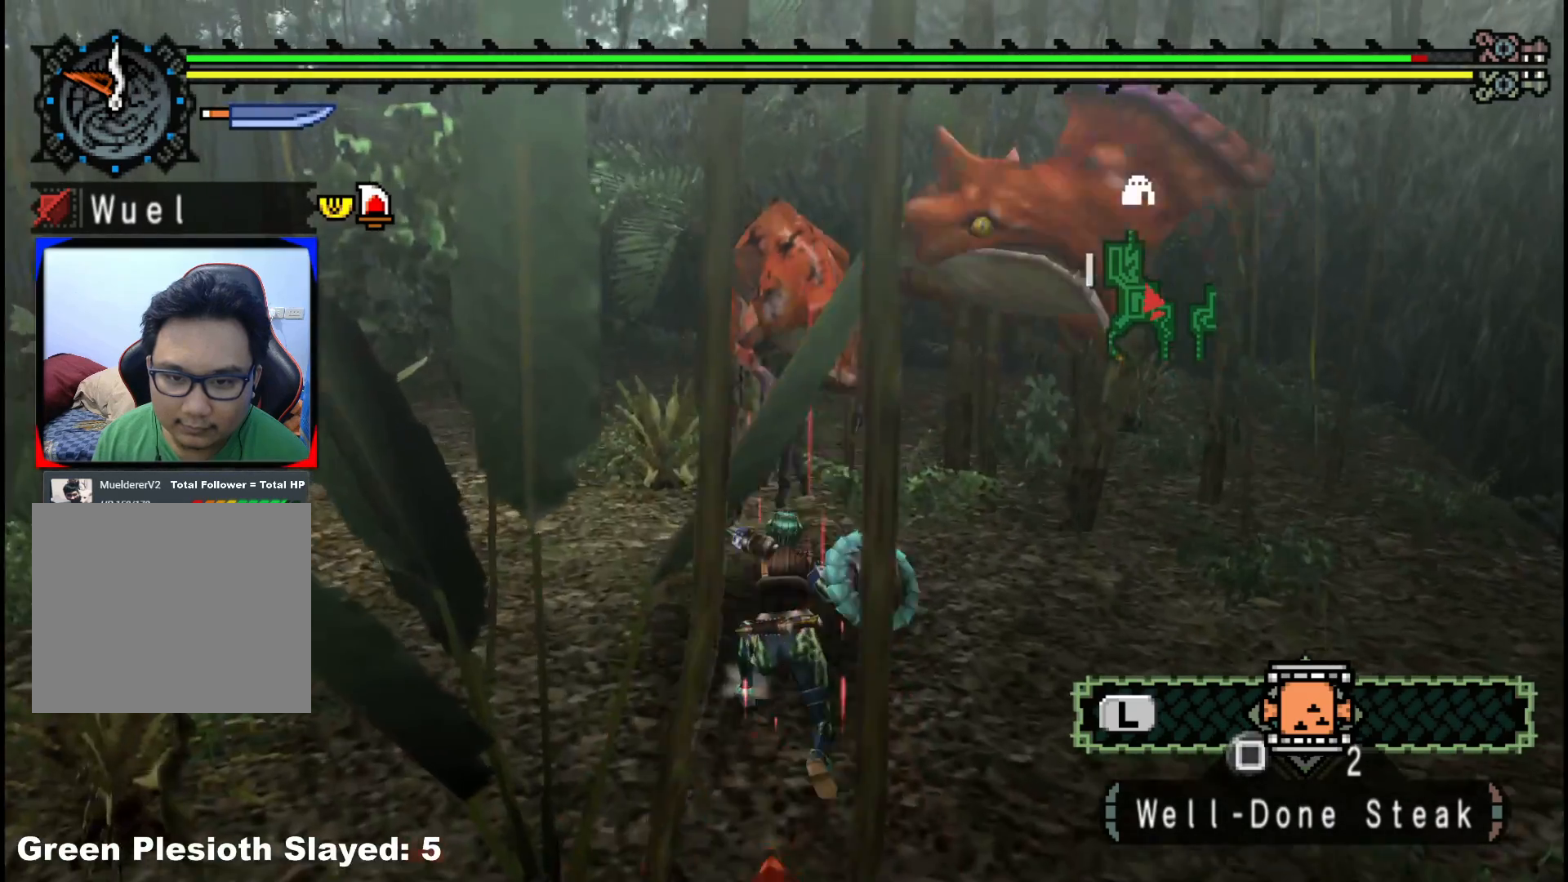
{"buttons": [], "left_stick": "up", "right_stick": "center", "events": []}
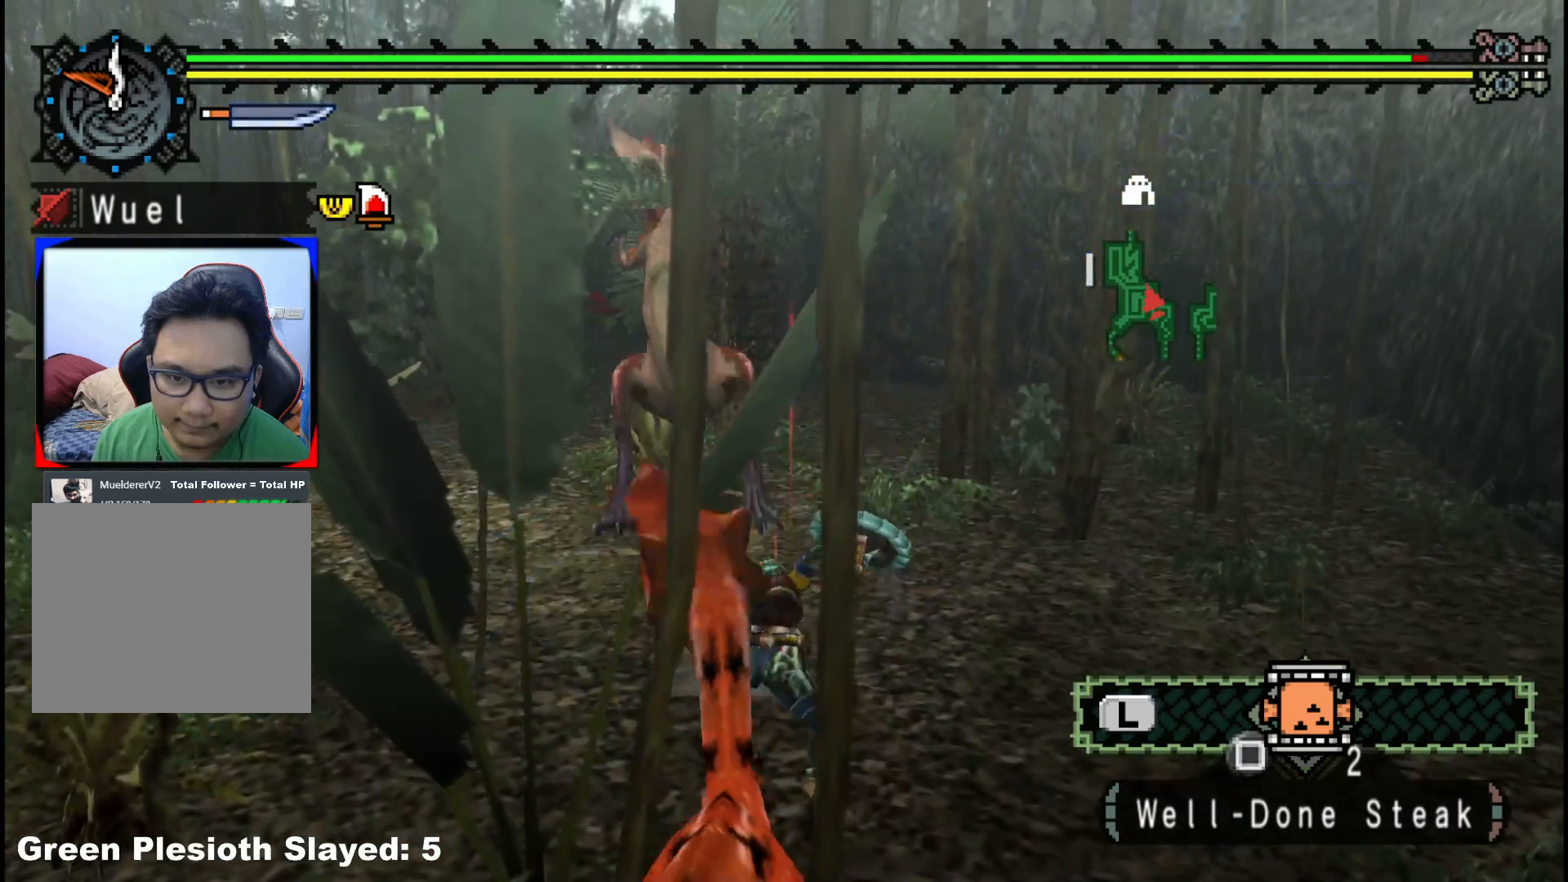
{"buttons": [], "left_stick": "up", "right_stick": "center", "events": [[67, "right_stick", "left"], [233, "right_stick", "center"], [350, "B", "down"], [450, "B", "up"]]}
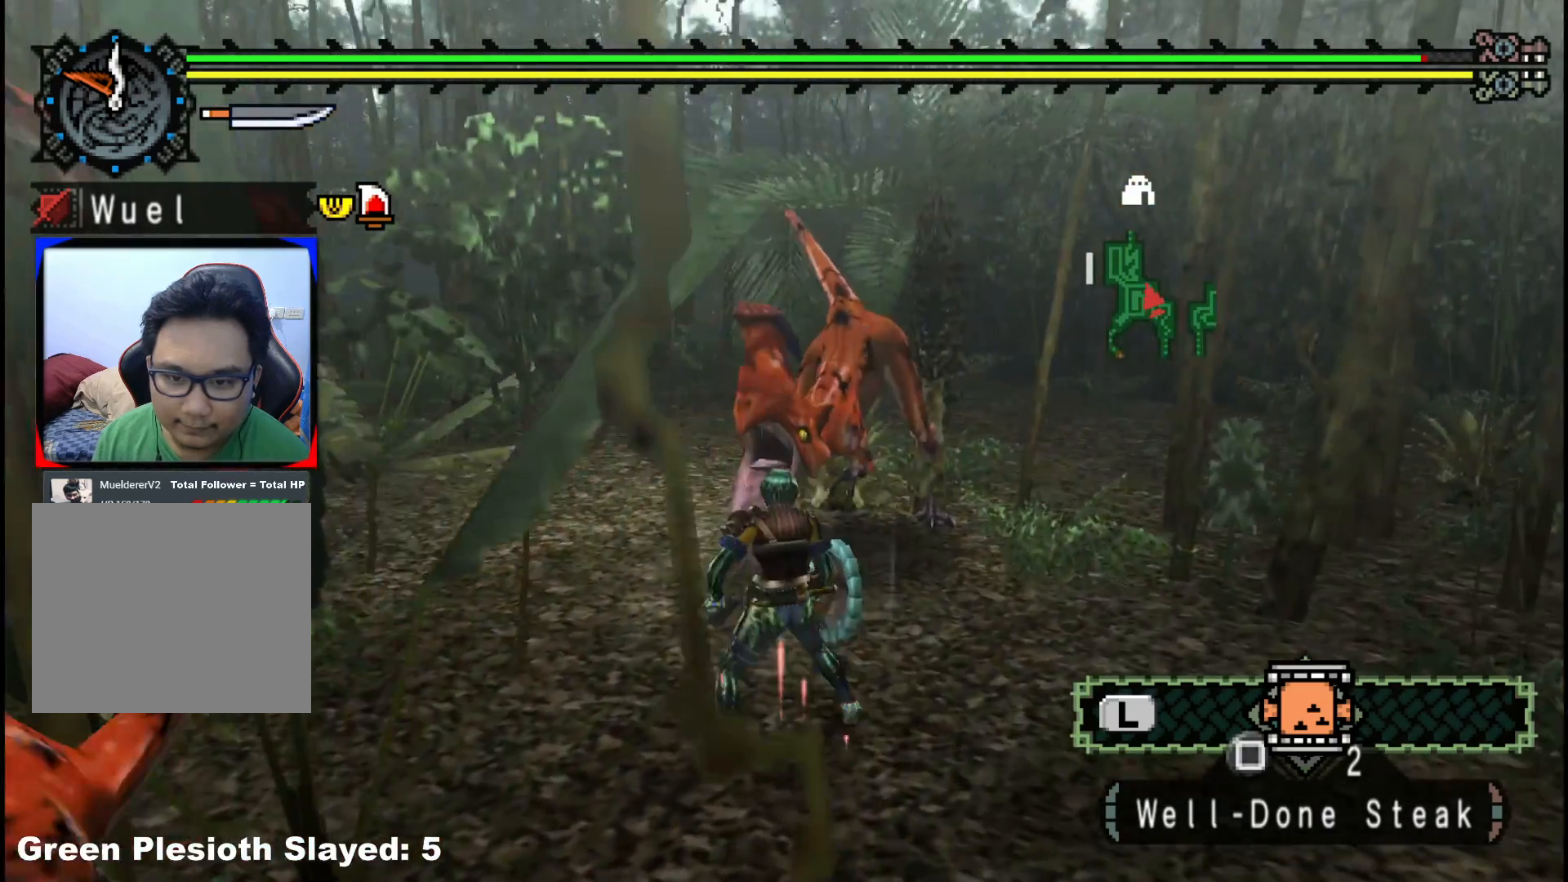
{"buttons": [], "left_stick": "up", "right_stick": "center", "events": [[17, "B", "down"], [133, "B", "up"], [200, "B", "down"], [317, "B", "up"], [383, "B", "down"], [500, "B", "up"]]}
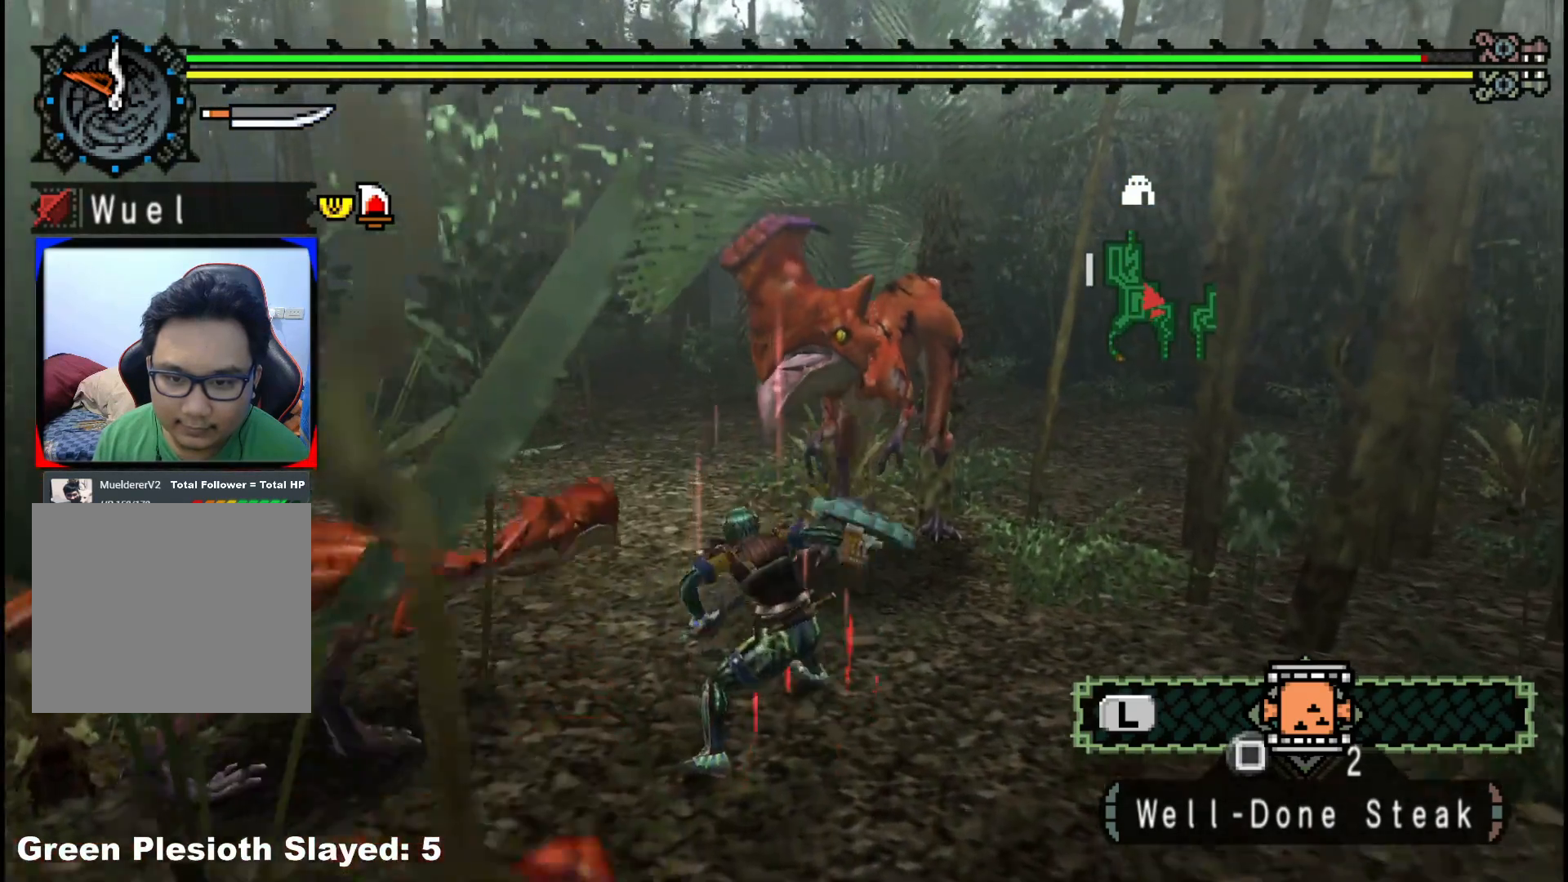
{"buttons": ["B"], "left_stick": "up", "right_stick": "center", "events": [[50, "B", "down"], [167, "B", "up"], [250, "B", "down"], [367, "B", "up"], [433, "B", "down"]]}
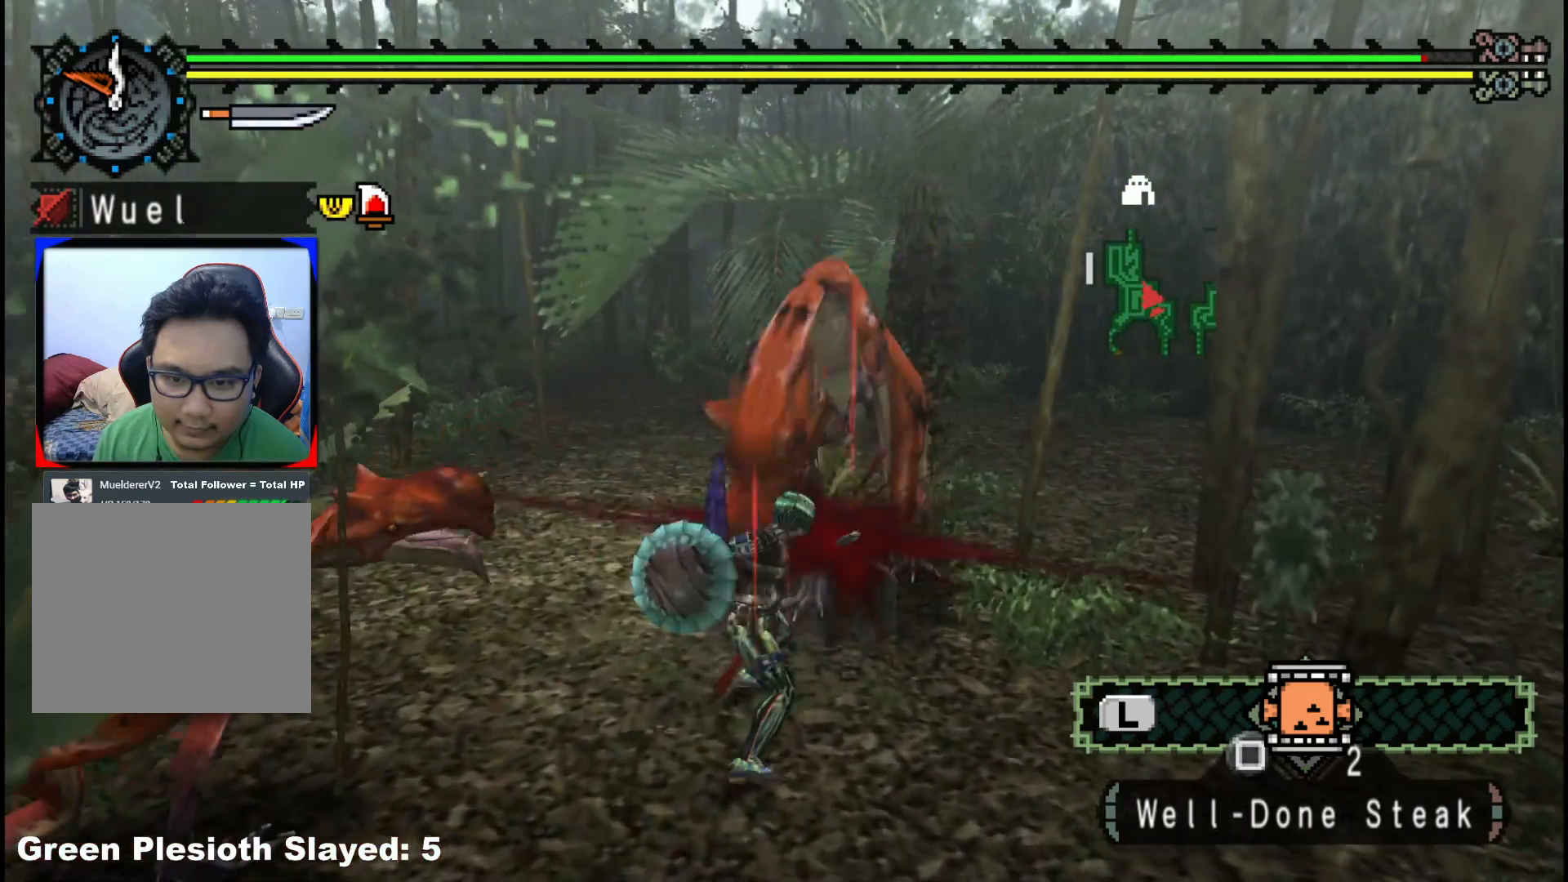
{"buttons": ["A"], "left_stick": "up", "right_stick": "center", "events": [[67, "B", "up"], [417, "A", "down"]]}
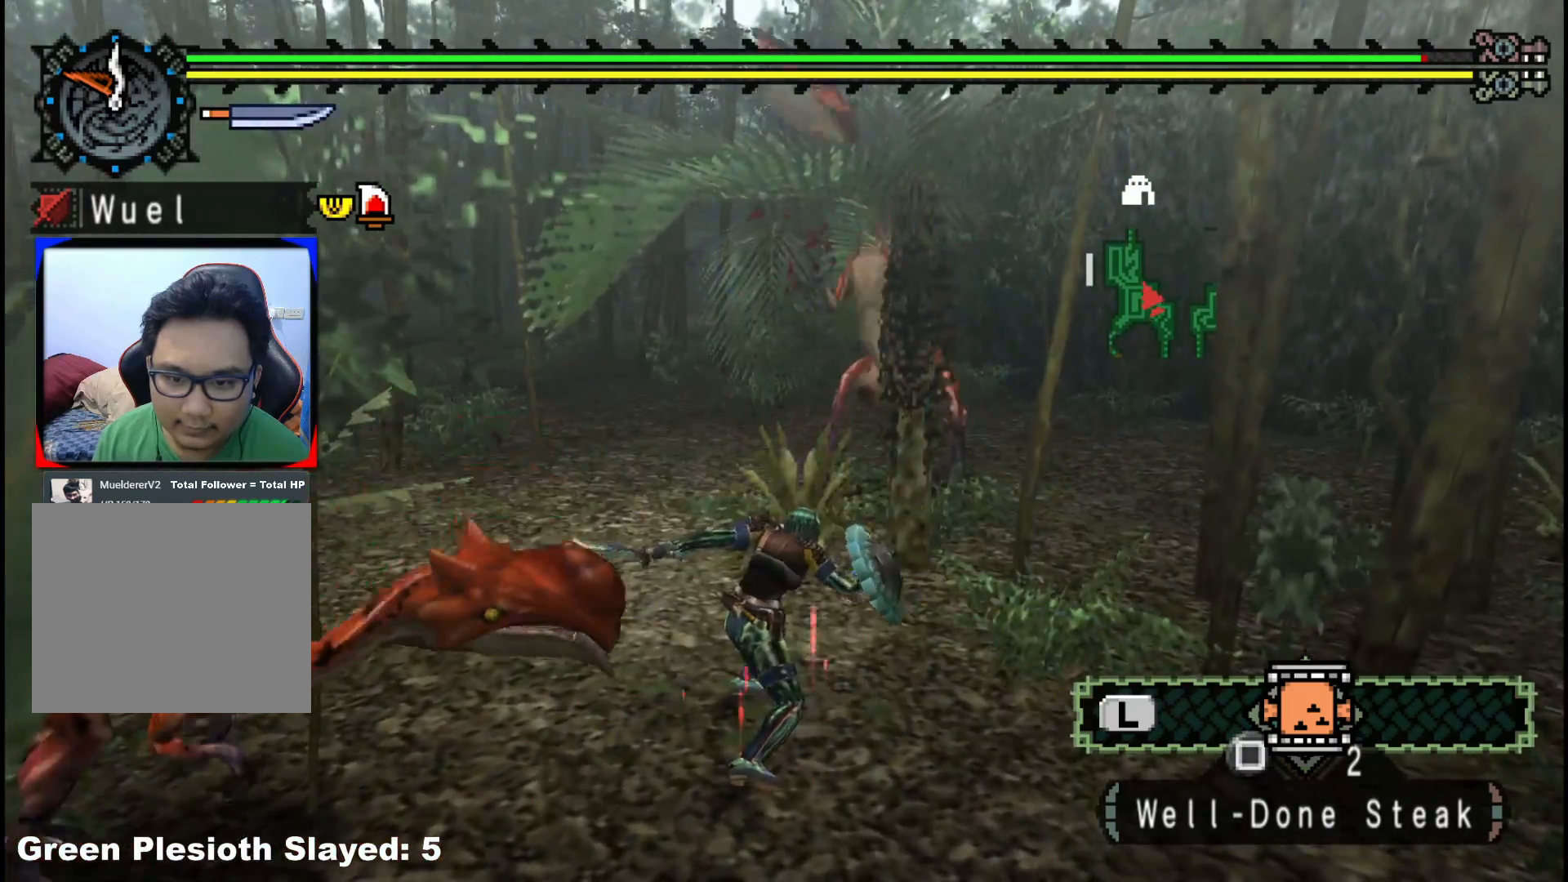
{"buttons": ["B"], "left_stick": "up", "right_stick": "center", "events": [[17, "A", "up"], [100, "A", "down"], [183, "A", "up"], [267, "A", "down"], [333, "A", "up"], [467, "B", "down"]]}
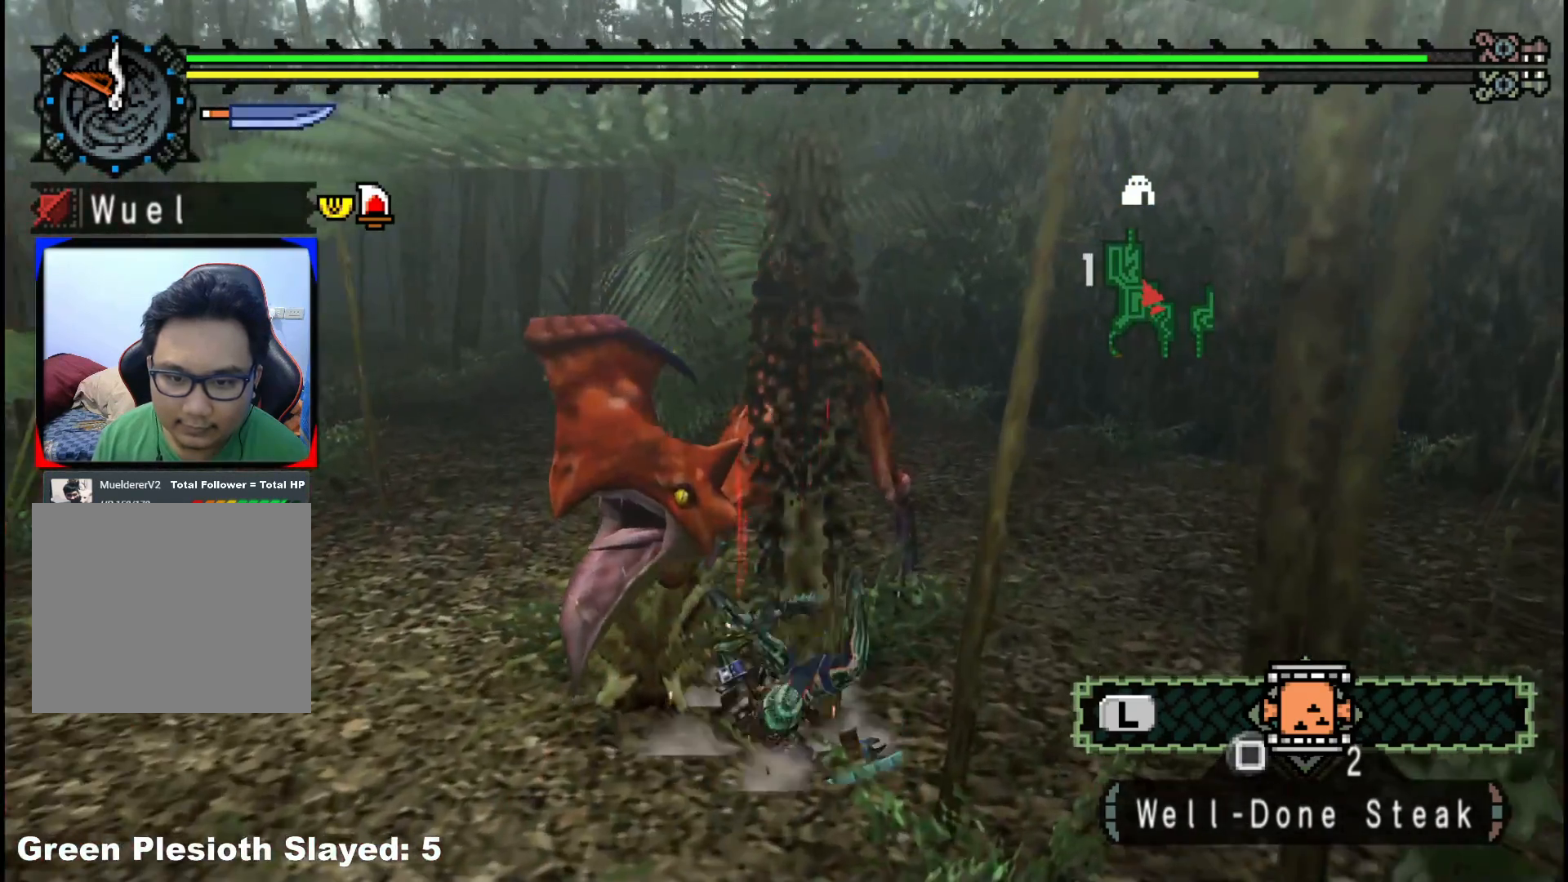
{"buttons": [], "left_stick": "up", "right_stick": "center", "events": [[67, "B", "up"], [150, "B", "down"], [250, "B", "up"], [333, "B", "down"], [467, "B", "up"]]}
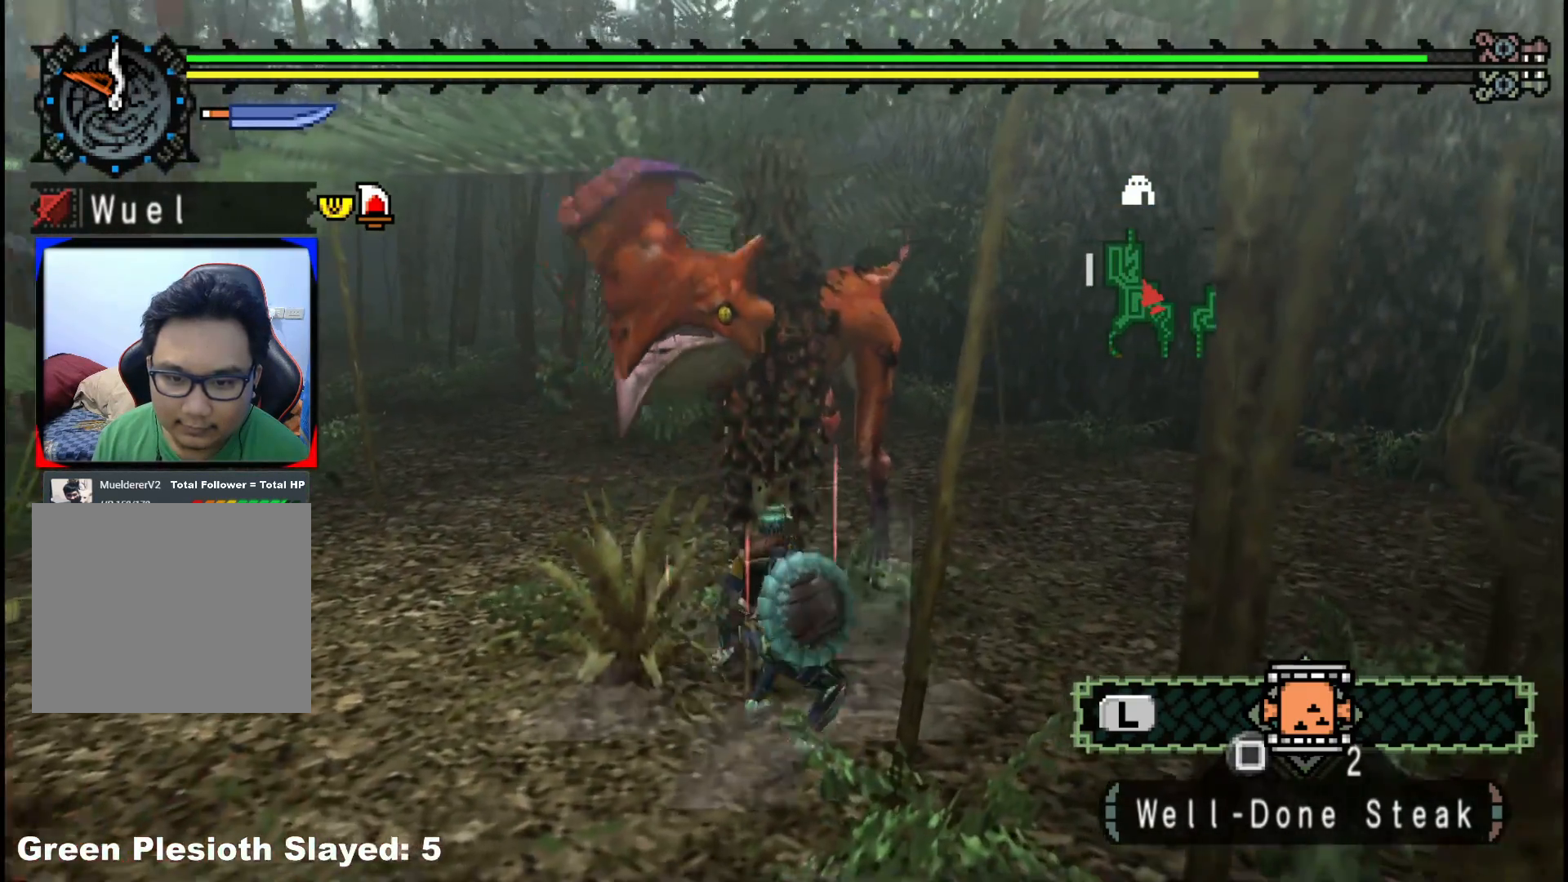
{"buttons": [], "left_stick": "up", "right_stick": "center", "events": [[33, "B", "down"], [150, "B", "up"], [233, "B", "down"], [333, "B", "up"], [400, "B", "down"], [500, "B", "up"]]}
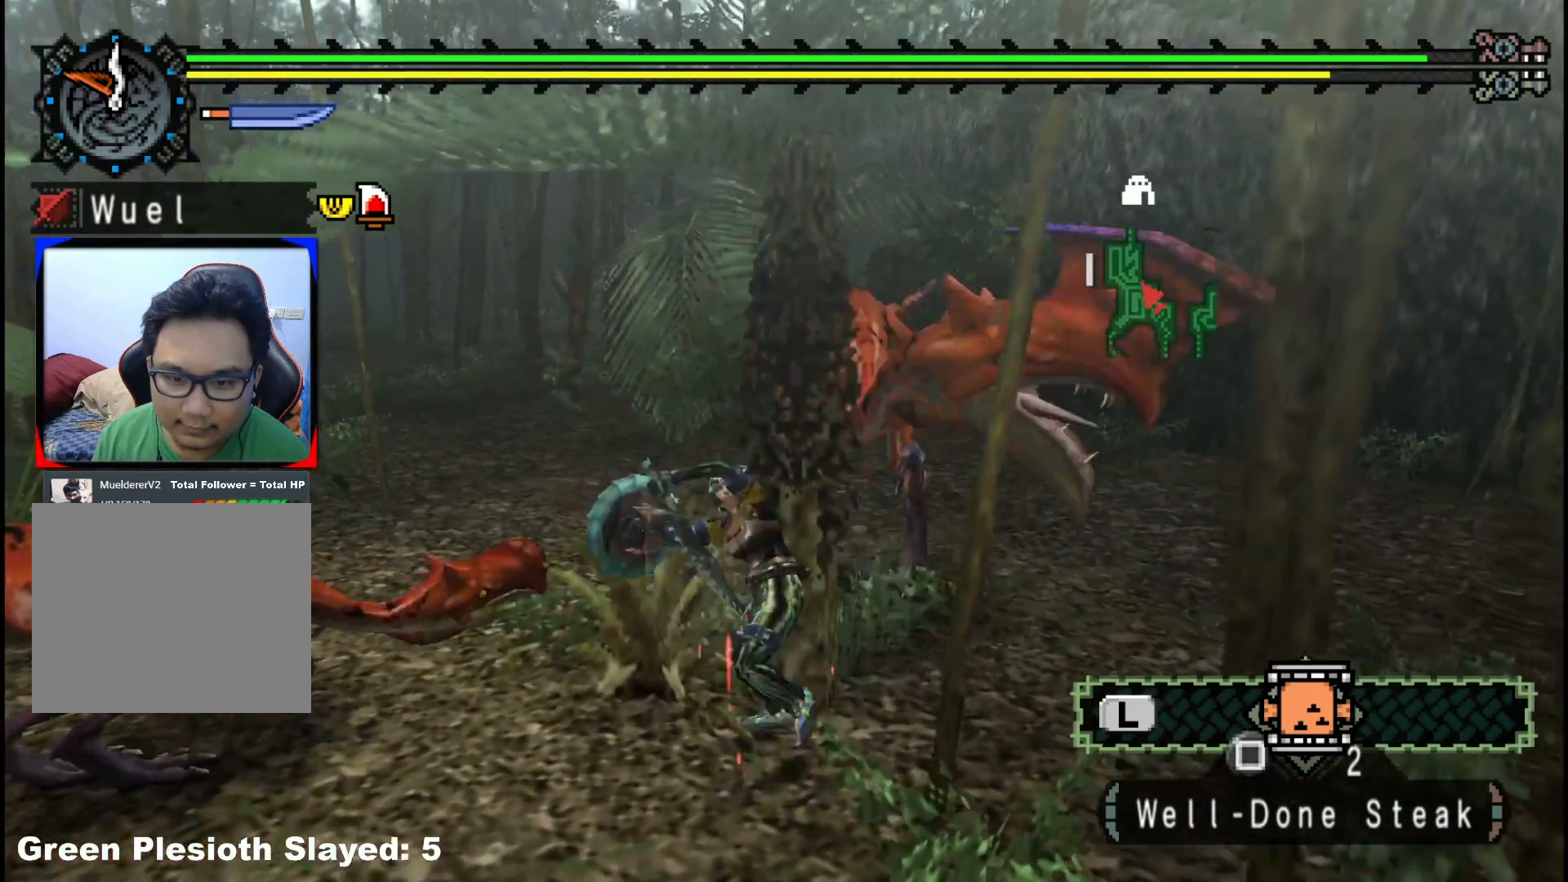
{"buttons": [], "left_stick": "up-right", "right_stick": "center", "events": [[83, "B", "down"], [183, "B", "up"], [250, "B", "down"], [267, "left_stick", "up-right"], [383, "B", "up"]]}
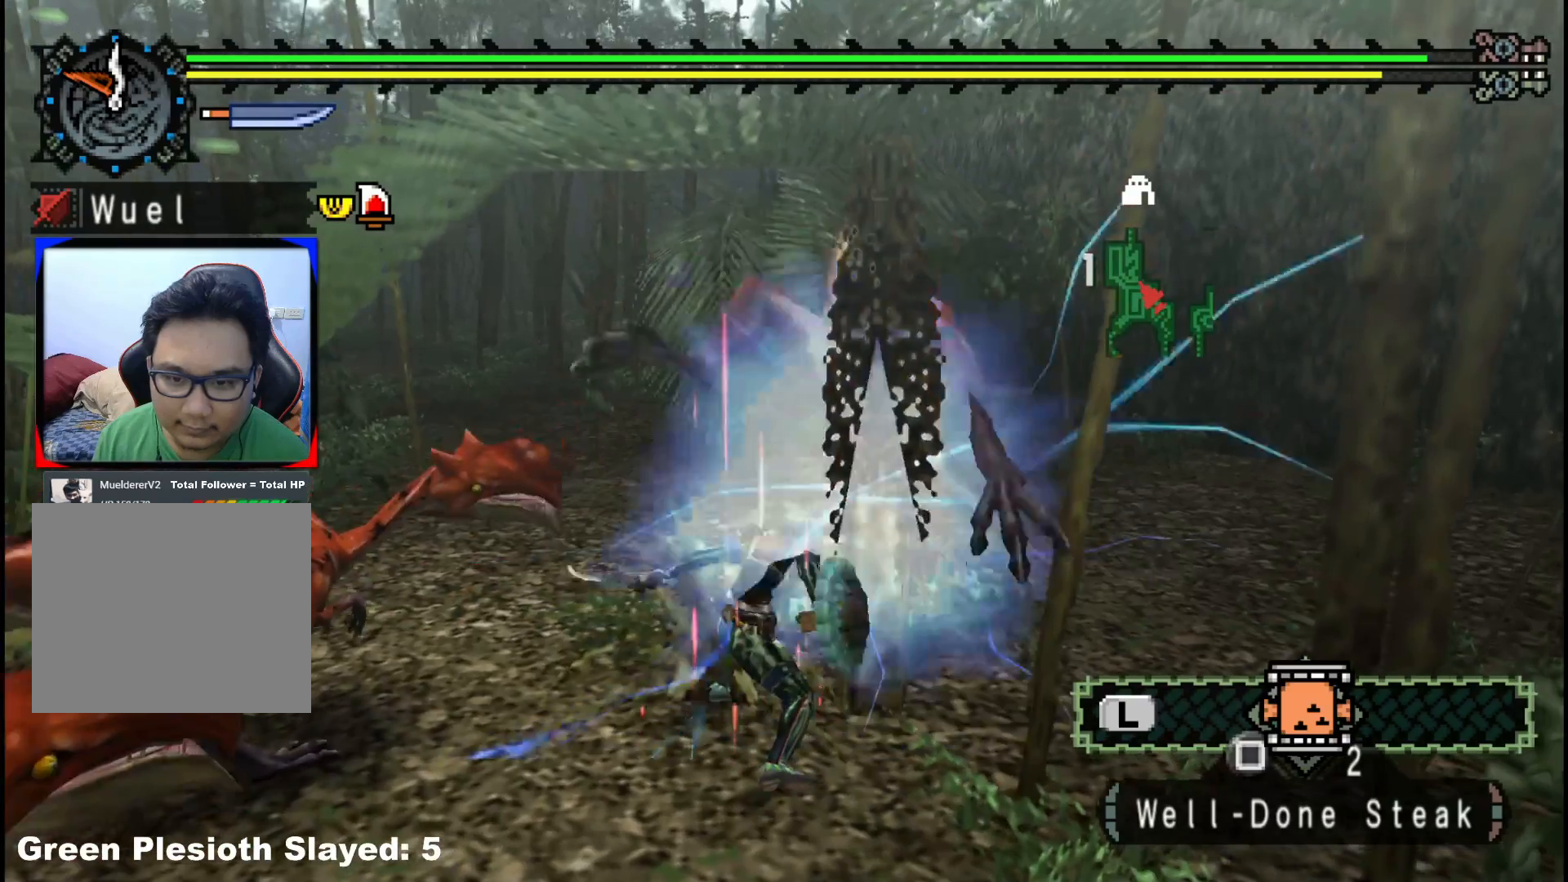
{"buttons": [], "left_stick": "up-right", "right_stick": "center", "events": [[300, "A", "down"], [400, "A", "up"]]}
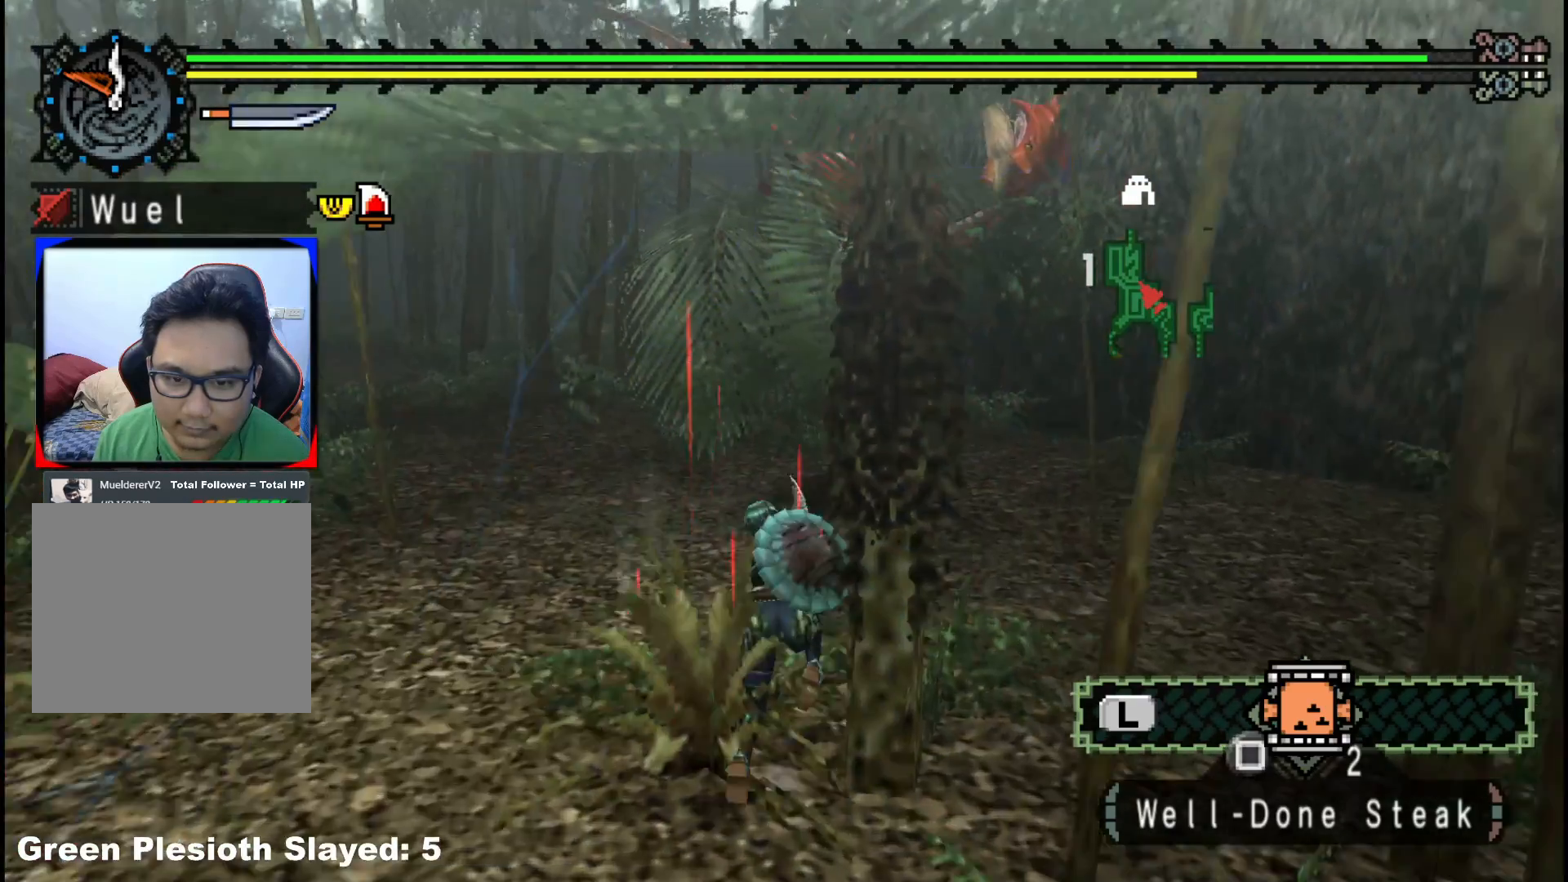
{"buttons": [], "left_stick": "up-right", "right_stick": "center", "events": [[183, "A", "down"], [250, "A", "up"]]}
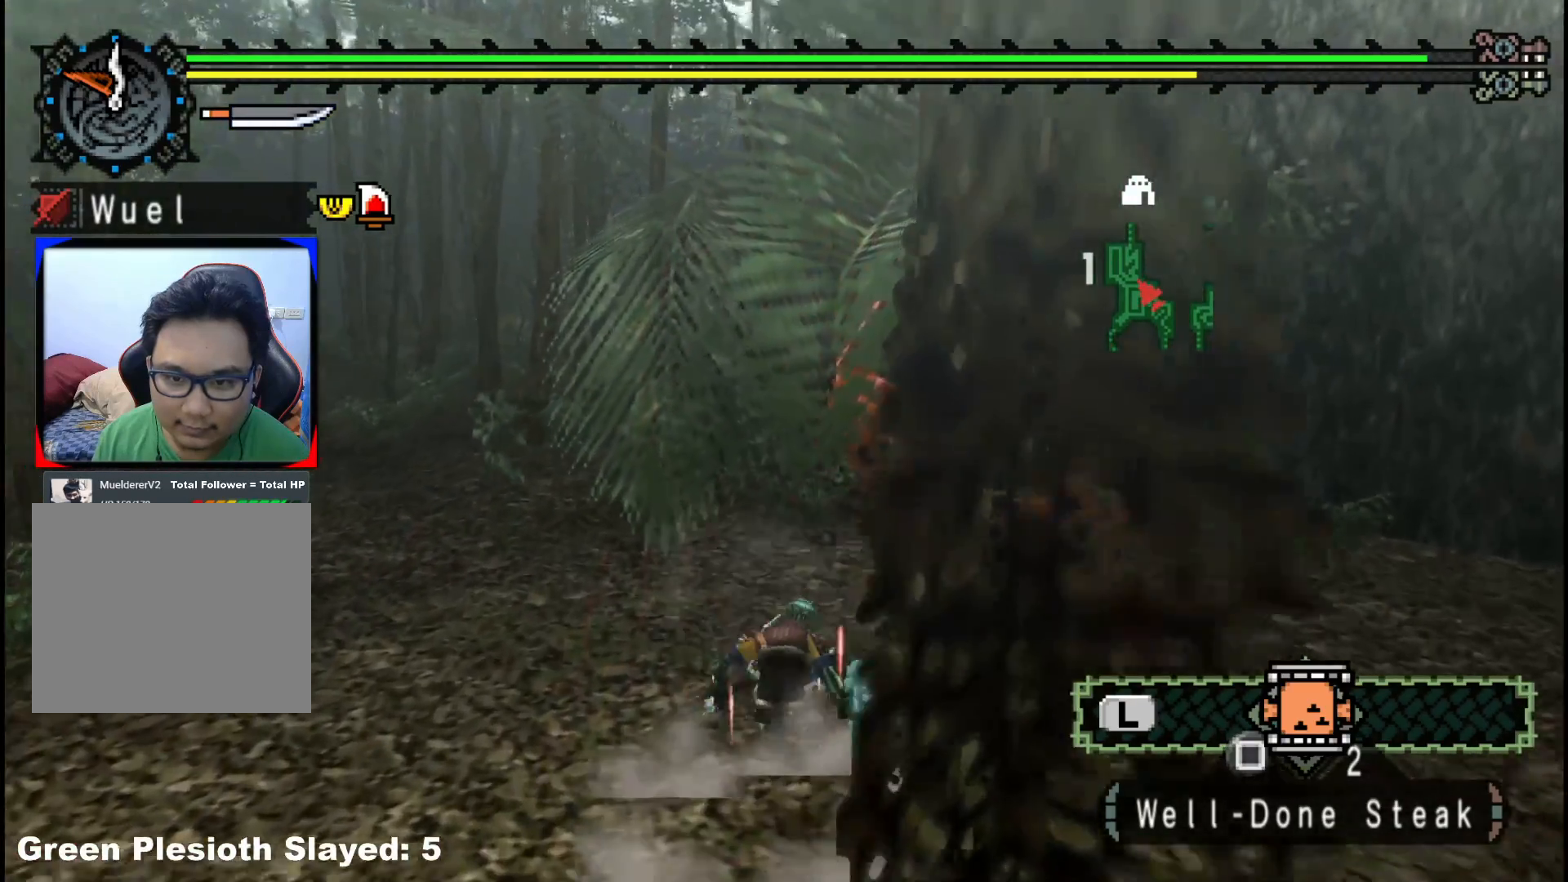
{"buttons": [], "left_stick": "up-right", "right_stick": "center", "events": []}
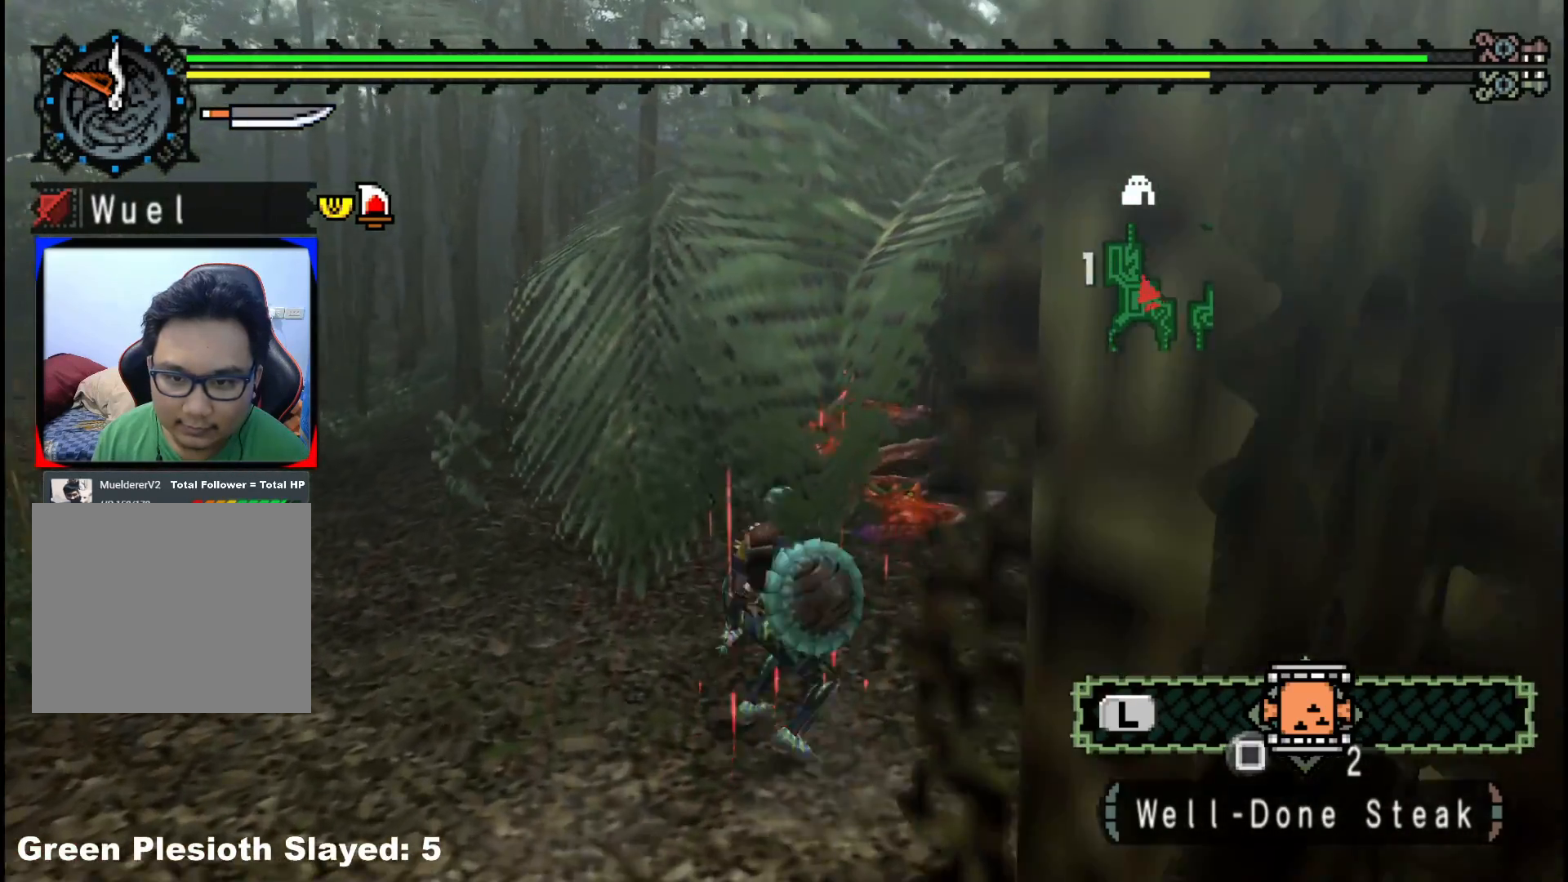
{"buttons": [], "left_stick": "up-left", "right_stick": "center"}
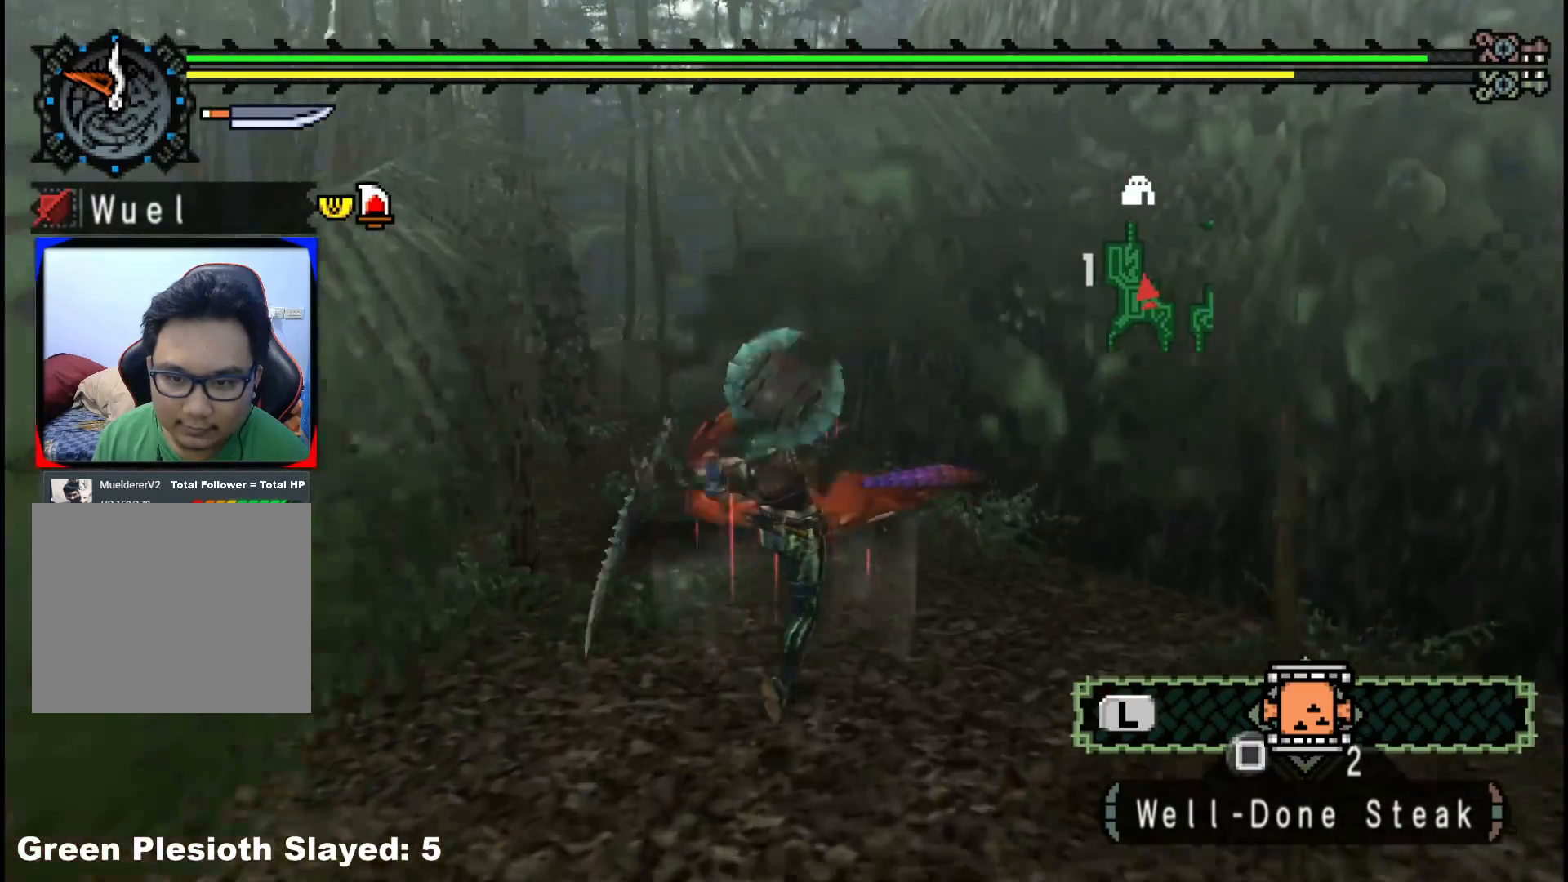
{"buttons": [], "left_stick": "left", "right_stick": "center", "events": [[67, "left_stick", "left"], [83, "Y", "down"], [233, "Y", "up"], [333, "Y", "down"], [500, "Y", "up"]]}
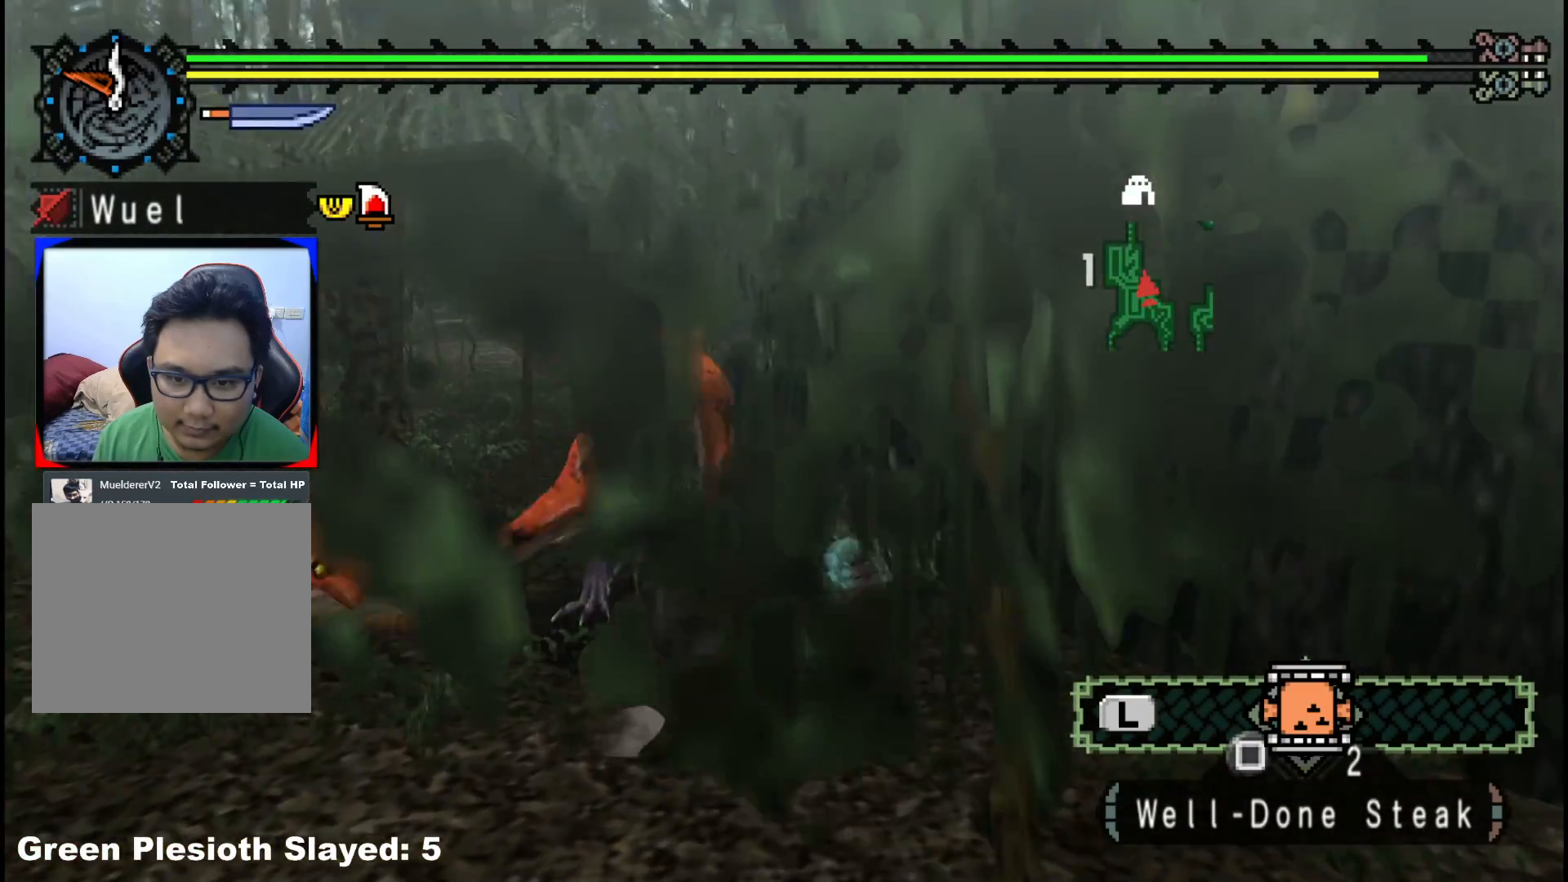
{"buttons": [], "left_stick": "left", "right_stick": "center", "events": [[67, "Y", "down"], [217, "Y", "up"], [283, "Y", "down"], [433, "Y", "up"]]}
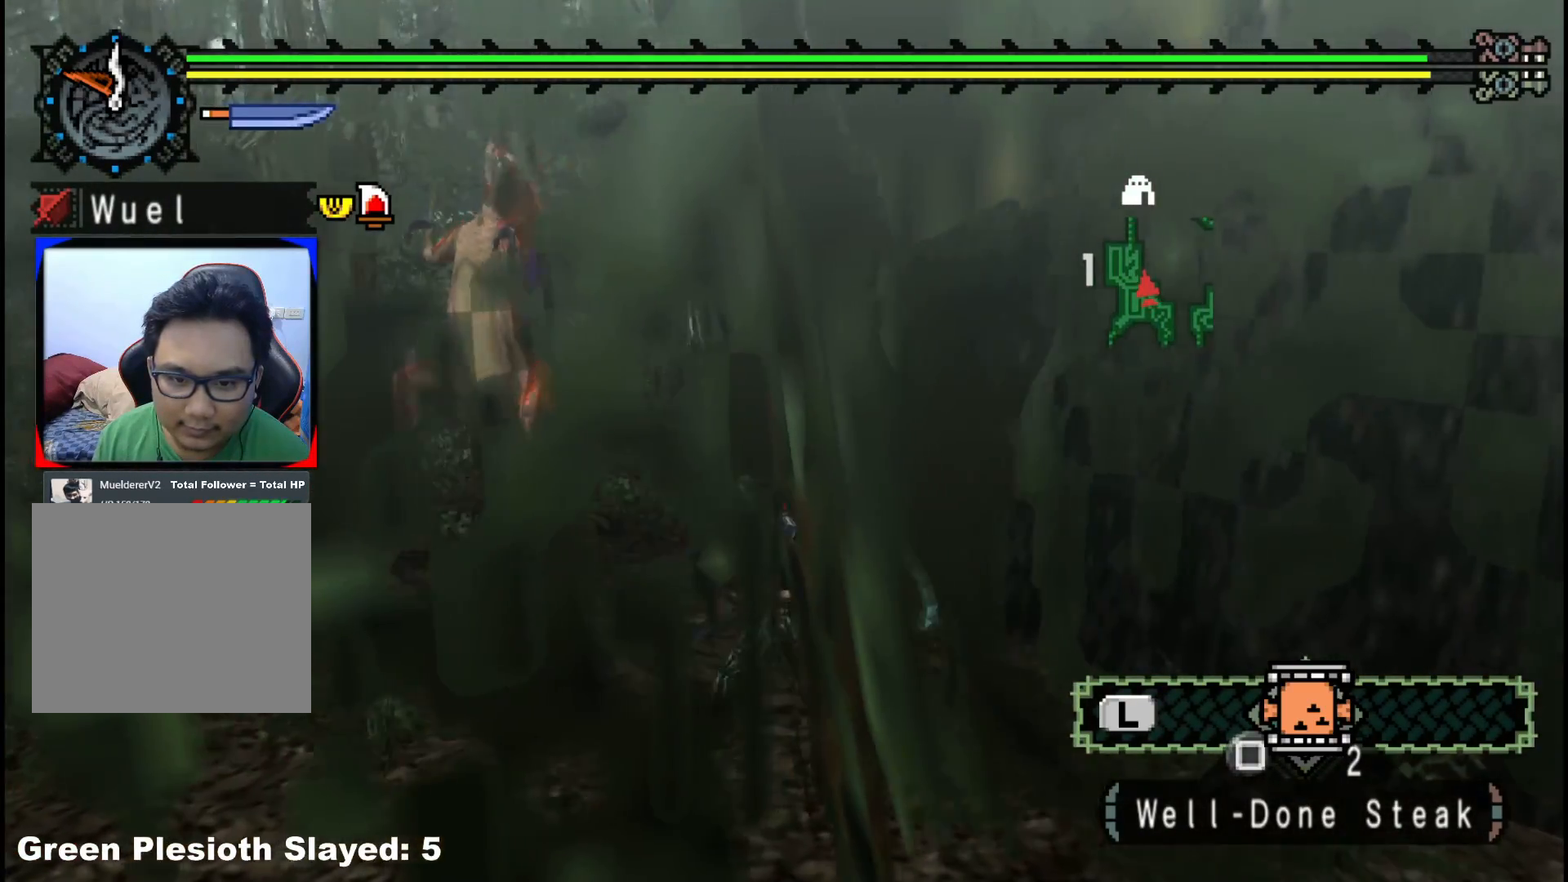
{"buttons": [], "left_stick": "up-left", "right_stick": "center", "events": [[217, "right_stick", "left"], [350, "left_stick", "up-left"], [383, "right_stick", "center"]]}
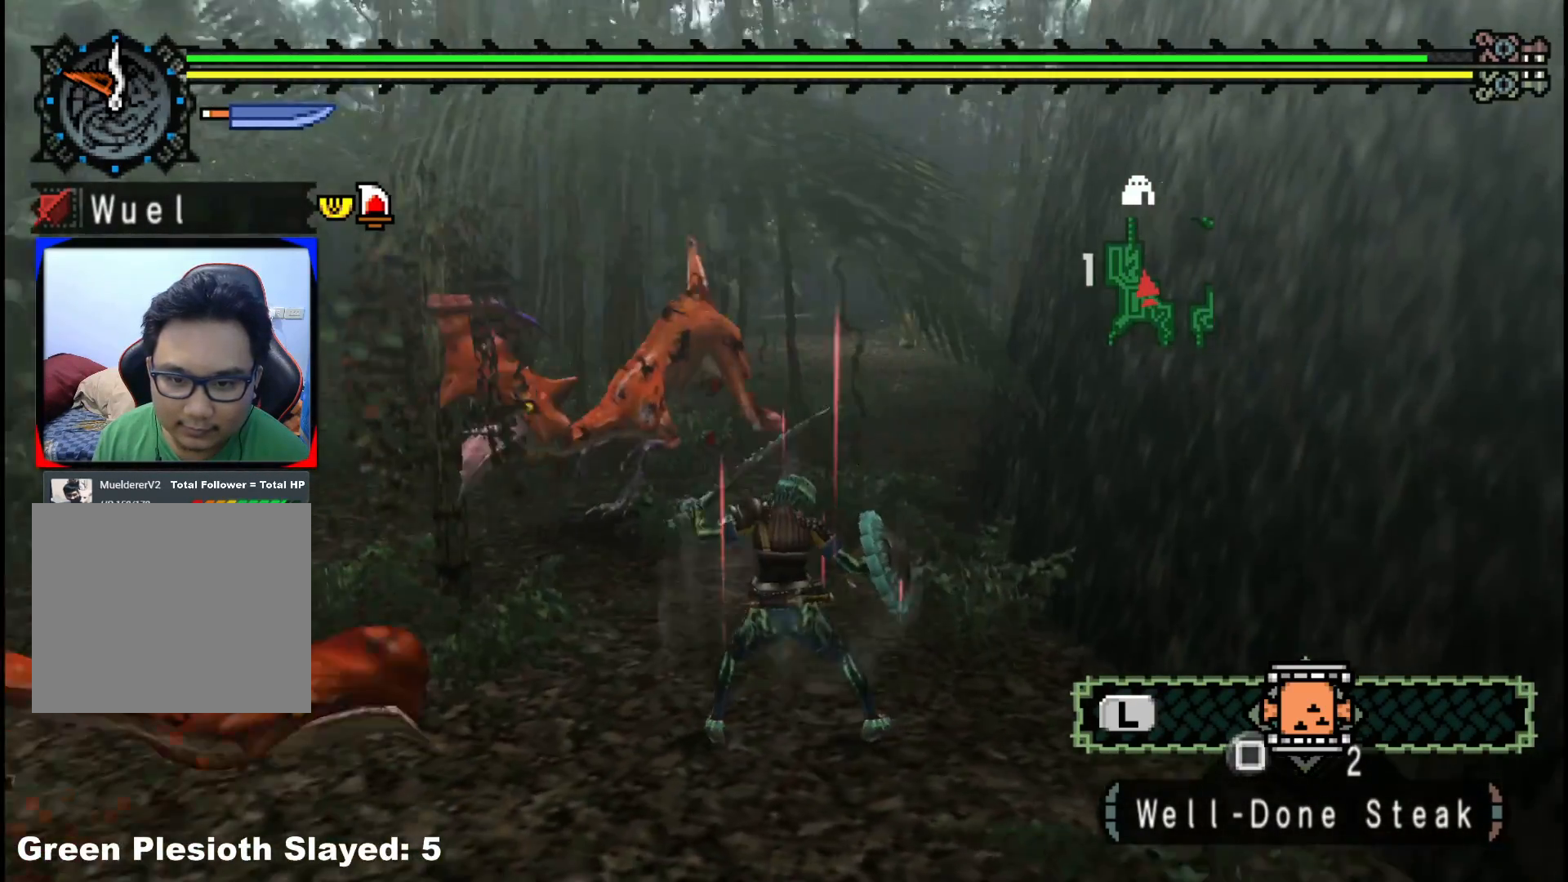
{"buttons": [], "left_stick": "center", "right_stick": "center", "events": [[50, "left_stick", "up"], [317, "B", "down"], [317, "Y", "down"], [450, "B", "up"], [467, "Y", "up"], [500, "left_stick", "center"]]}
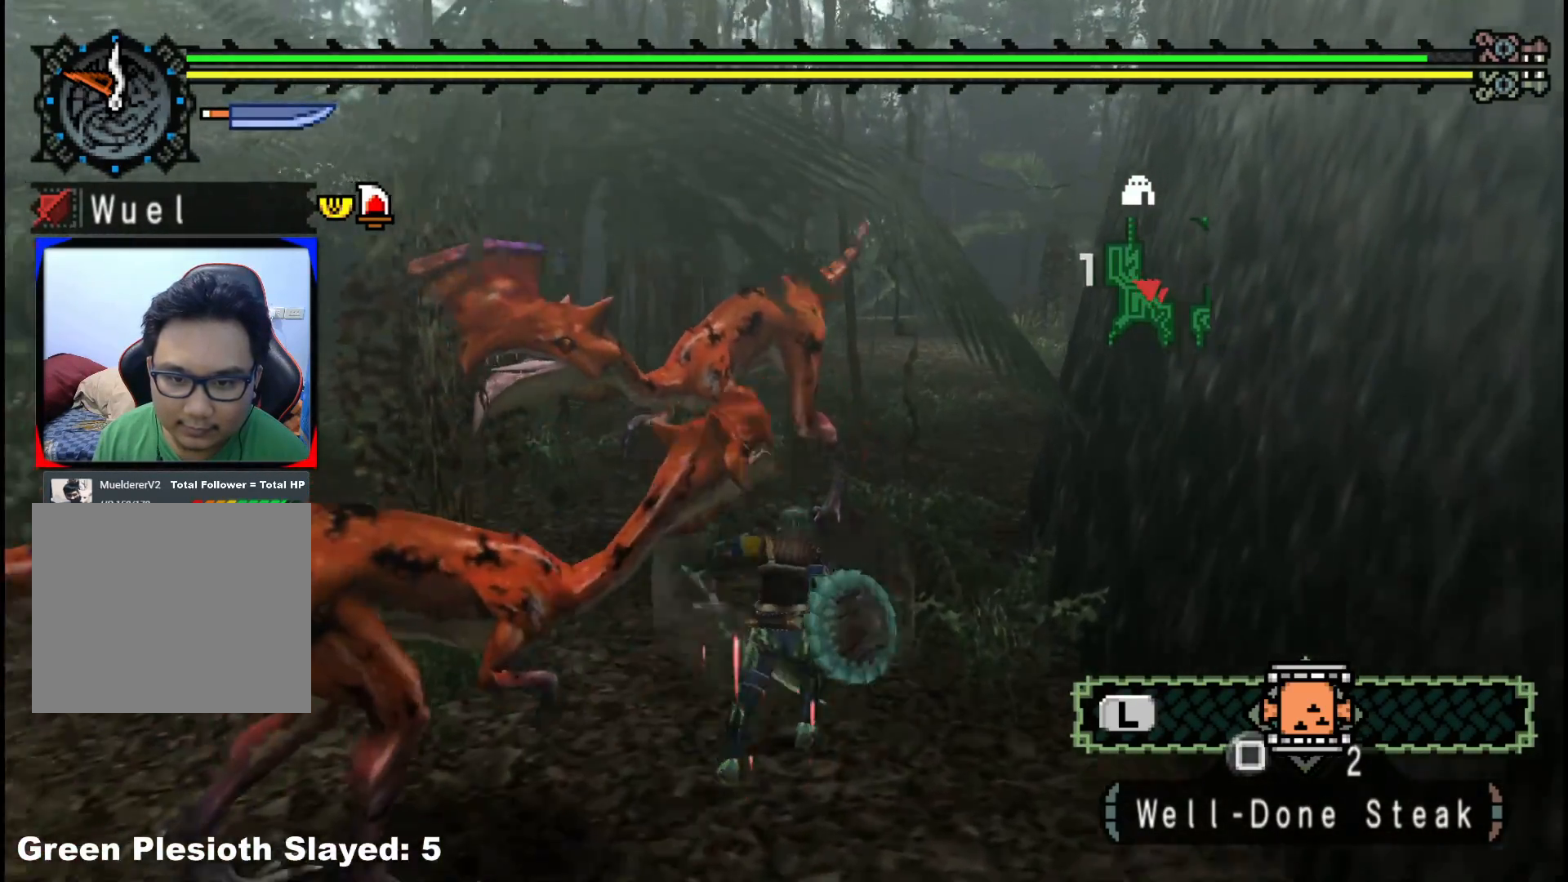
{"buttons": ["Y"], "left_stick": "left", "right_stick": "center", "events": [[67, "Y", "down"], [183, "Y", "up"], [250, "Y", "down"], [317, "left_stick", "left"], [383, "Y", "up"], [467, "Y", "down"]]}
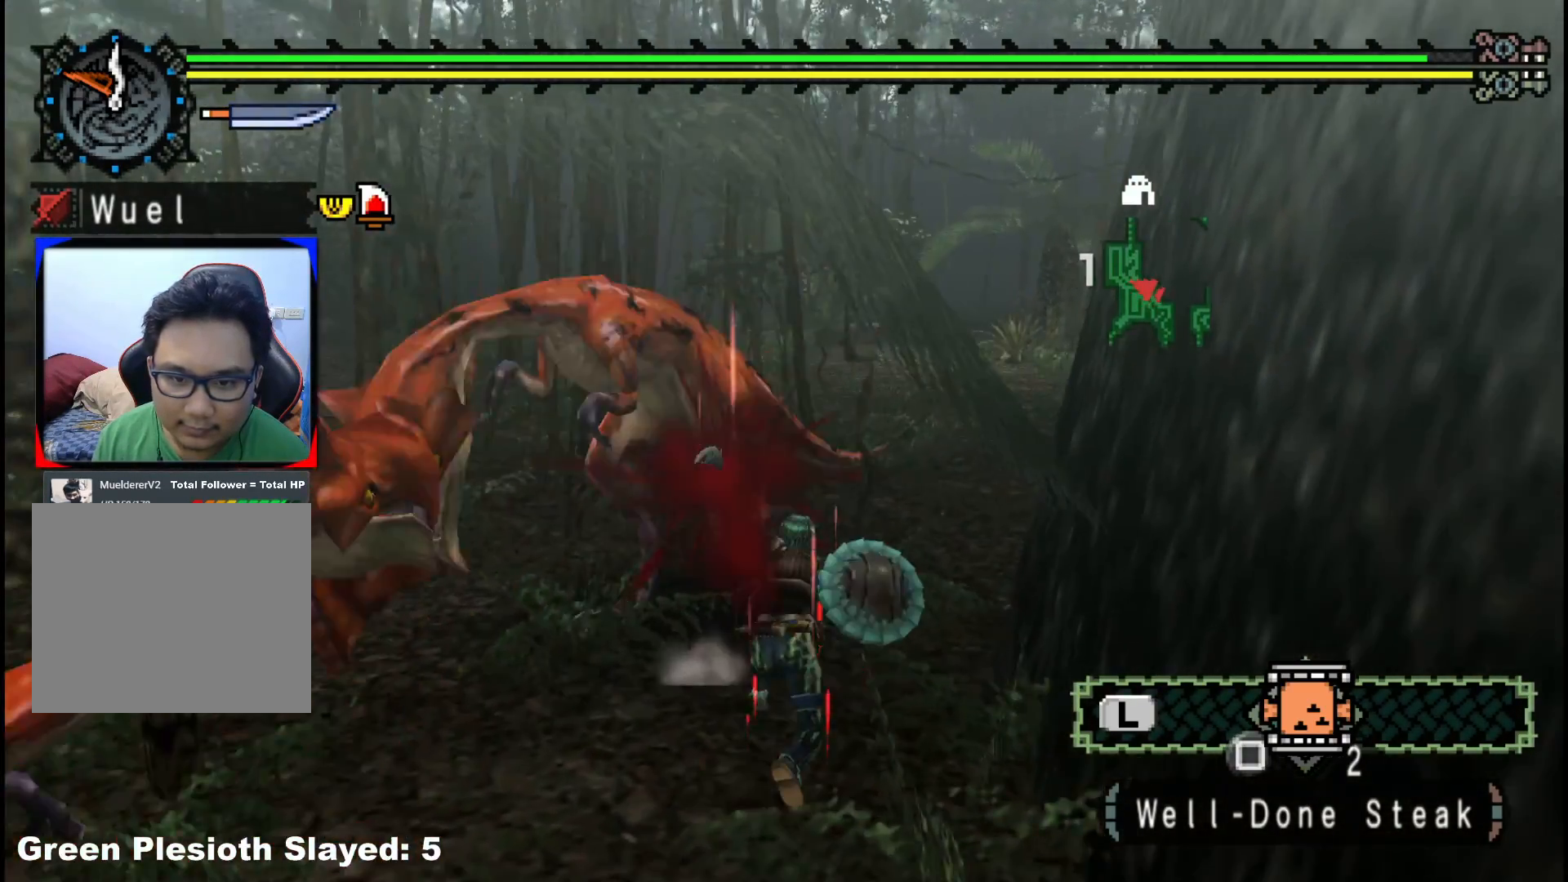
{"buttons": ["Y"], "left_stick": "left", "right_stick": "center", "events": [[100, "Y", "up"], [183, "Y", "down"], [317, "Y", "up"], [383, "Y", "down"]]}
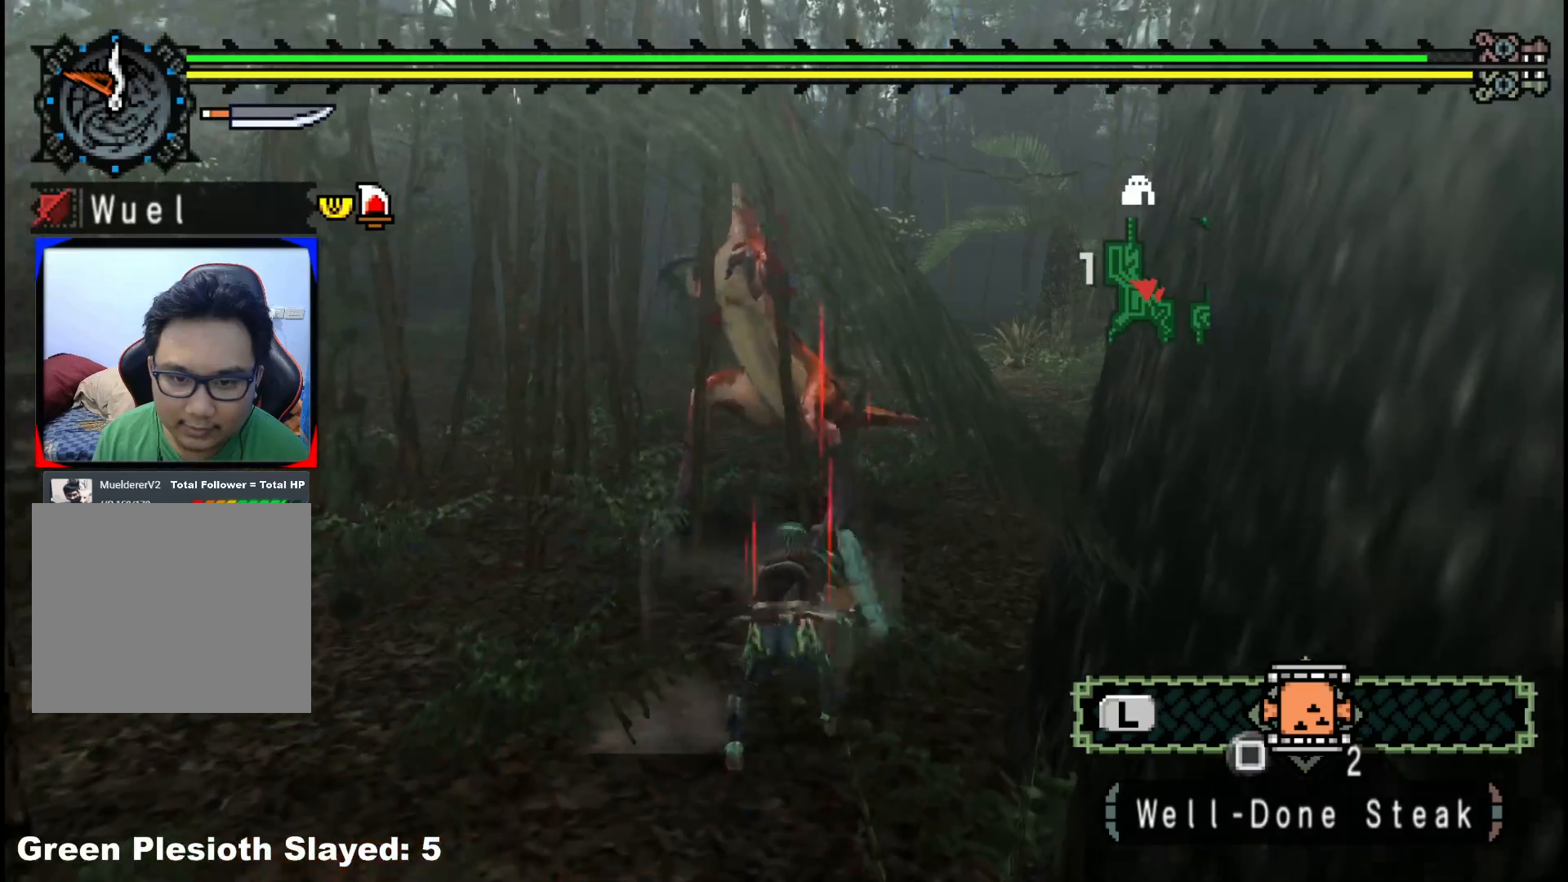
{"buttons": ["B"], "left_stick": "left", "right_stick": "center", "events": [[17, "Y", "up"], [83, "Y", "down"], [233, "Y", "up"], [500, "B", "down"]]}
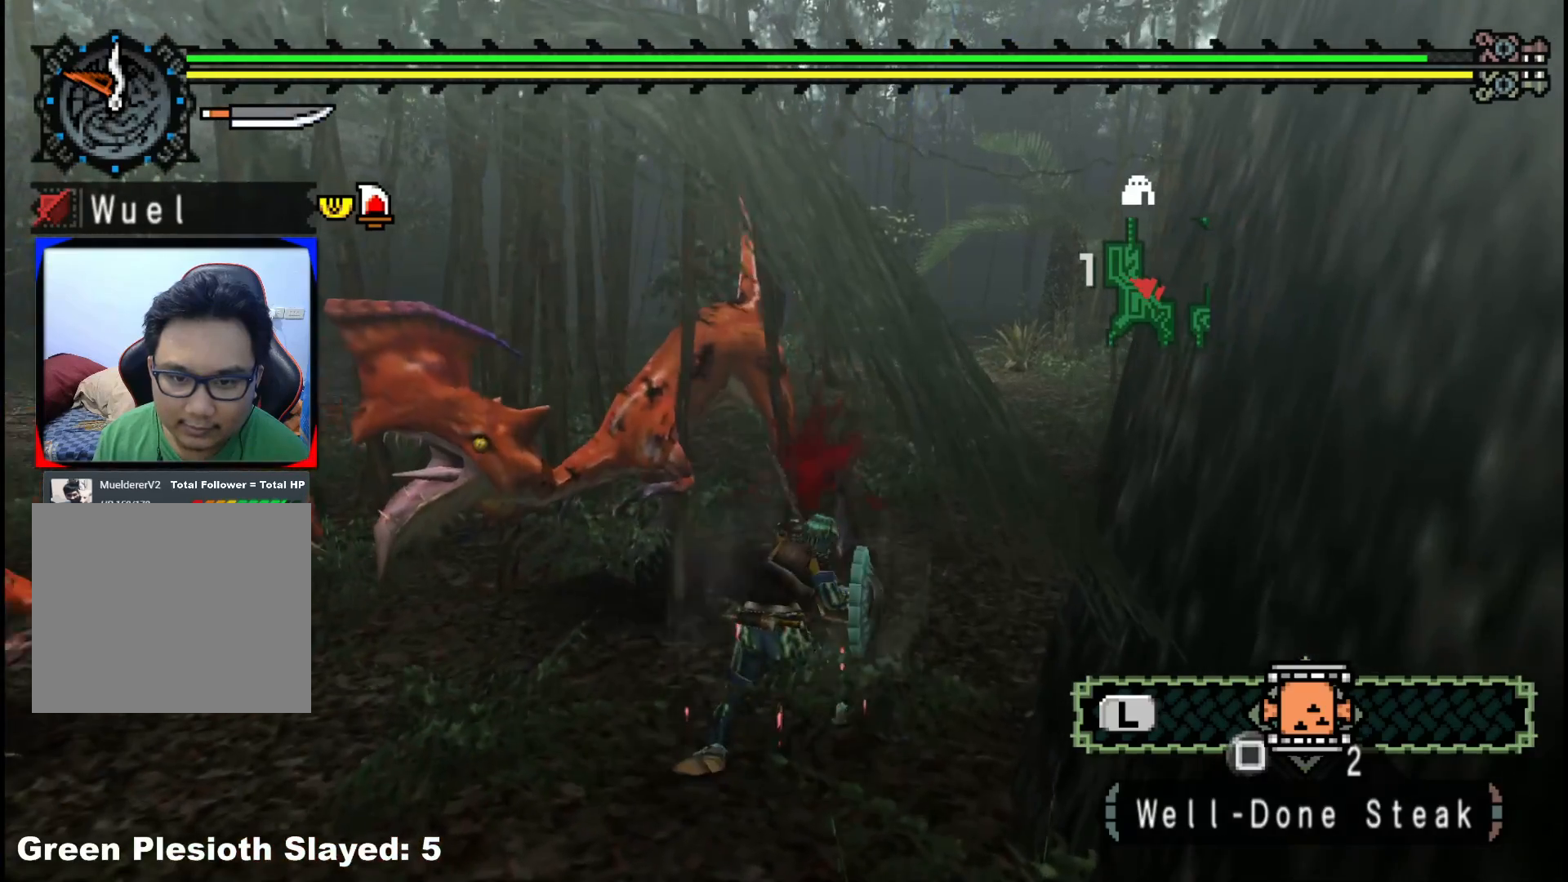
{"buttons": ["B"], "left_stick": "up-left", "right_stick": "center", "events": [[117, "B", "up"], [150, "left_stick", "up-left"], [217, "B", "down"], [350, "B", "up"], [433, "B", "down"]]}
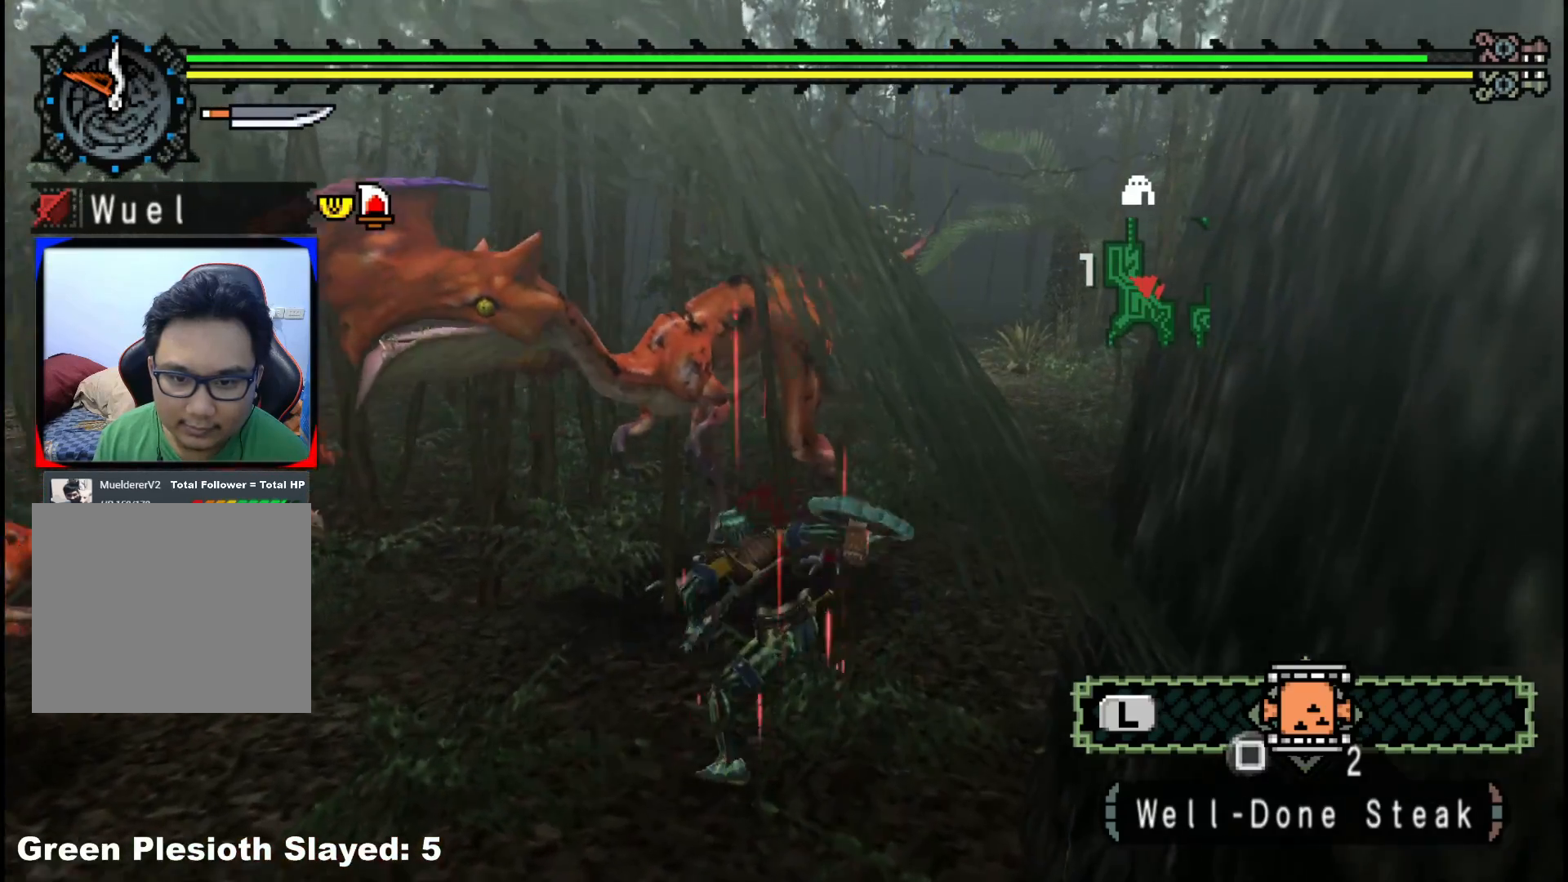
{"buttons": [], "left_stick": "up-left", "right_stick": "center", "events": [[67, "B", "up"], [150, "B", "down"], [267, "B", "up"], [350, "B", "down"], [467, "B", "up"]]}
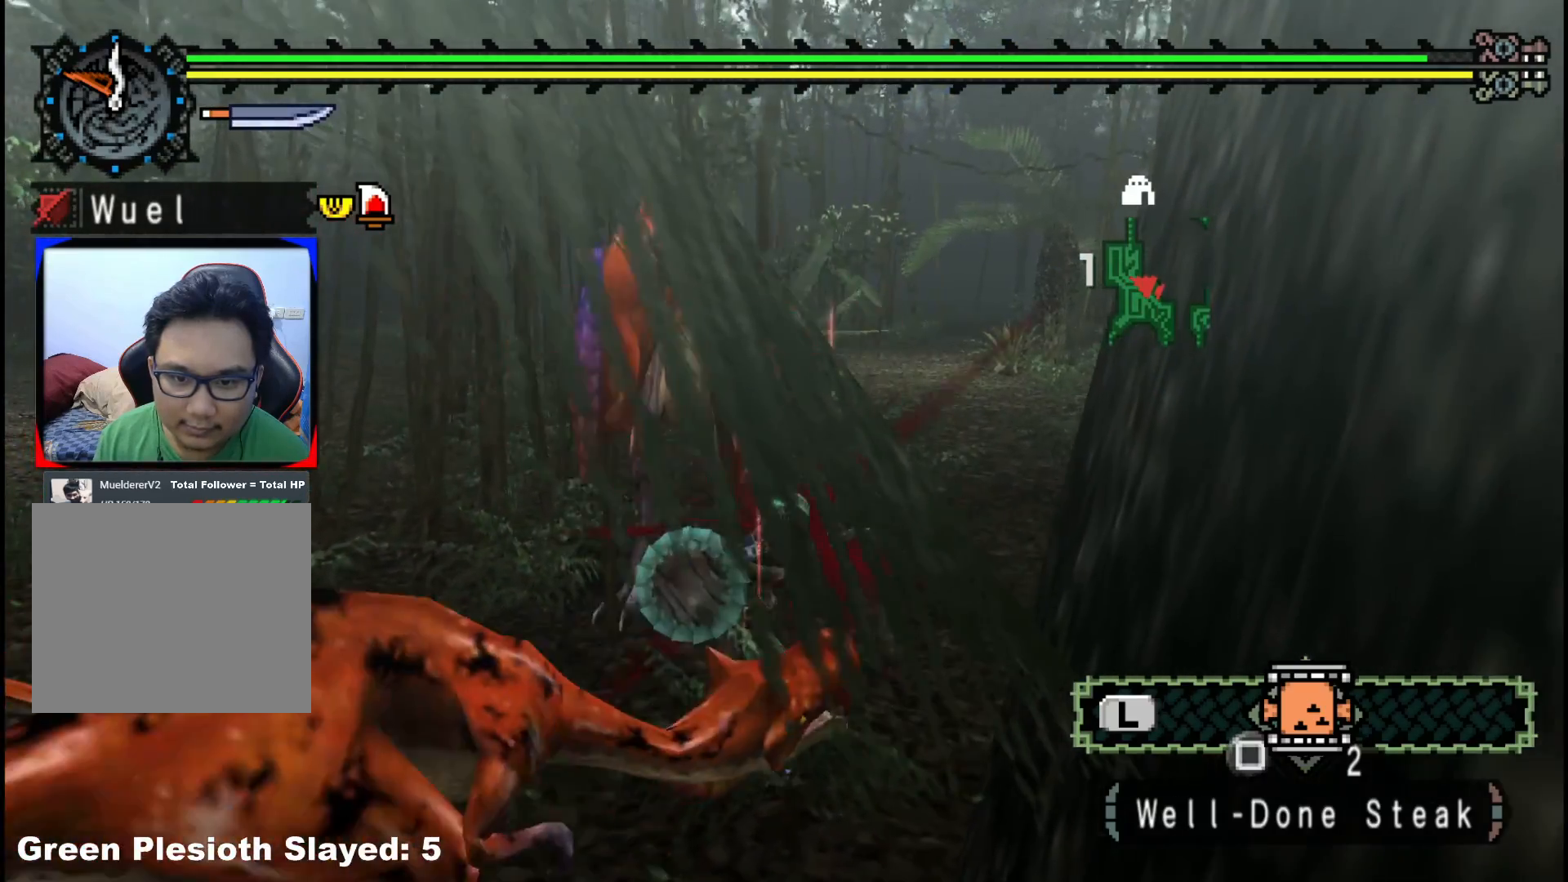
{"buttons": [], "left_stick": "up", "right_stick": "center", "events": [[33, "B", "down"], [183, "B", "up"], [217, "left_stick", "up"]]}